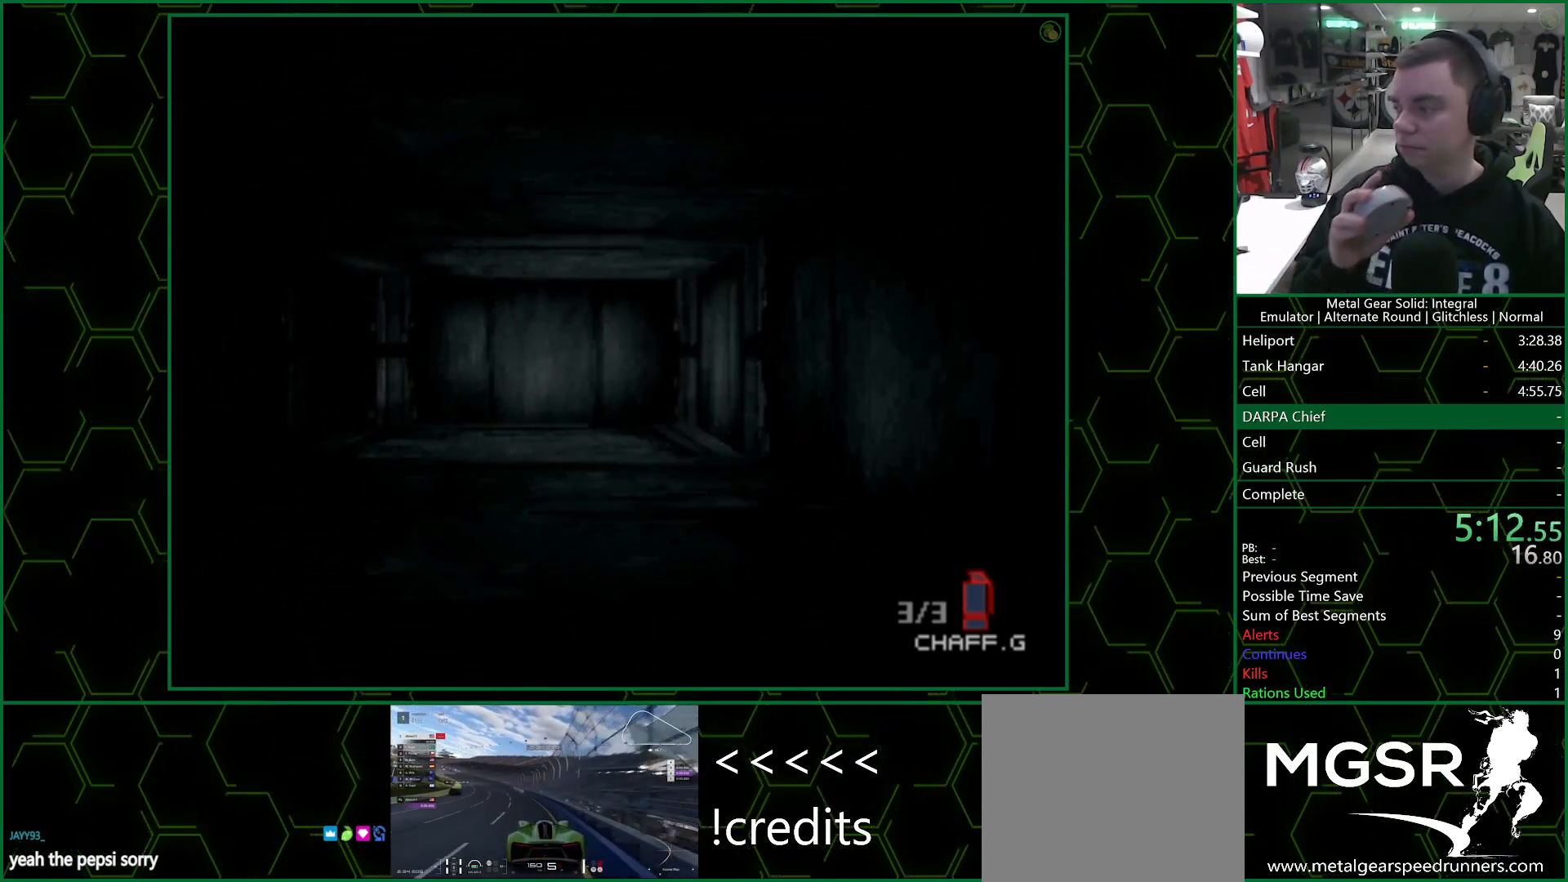
Gameplay with a controller (PlayStation layout); each line is a JSON object with the inputs held at the frame after it. "events" lists button and stick changes between this image and that frame as [ms after this image, input, new state], when the widget could be followed in between.
{"buttons": [], "left_stick": "up", "right_stick": "center", "events": []}
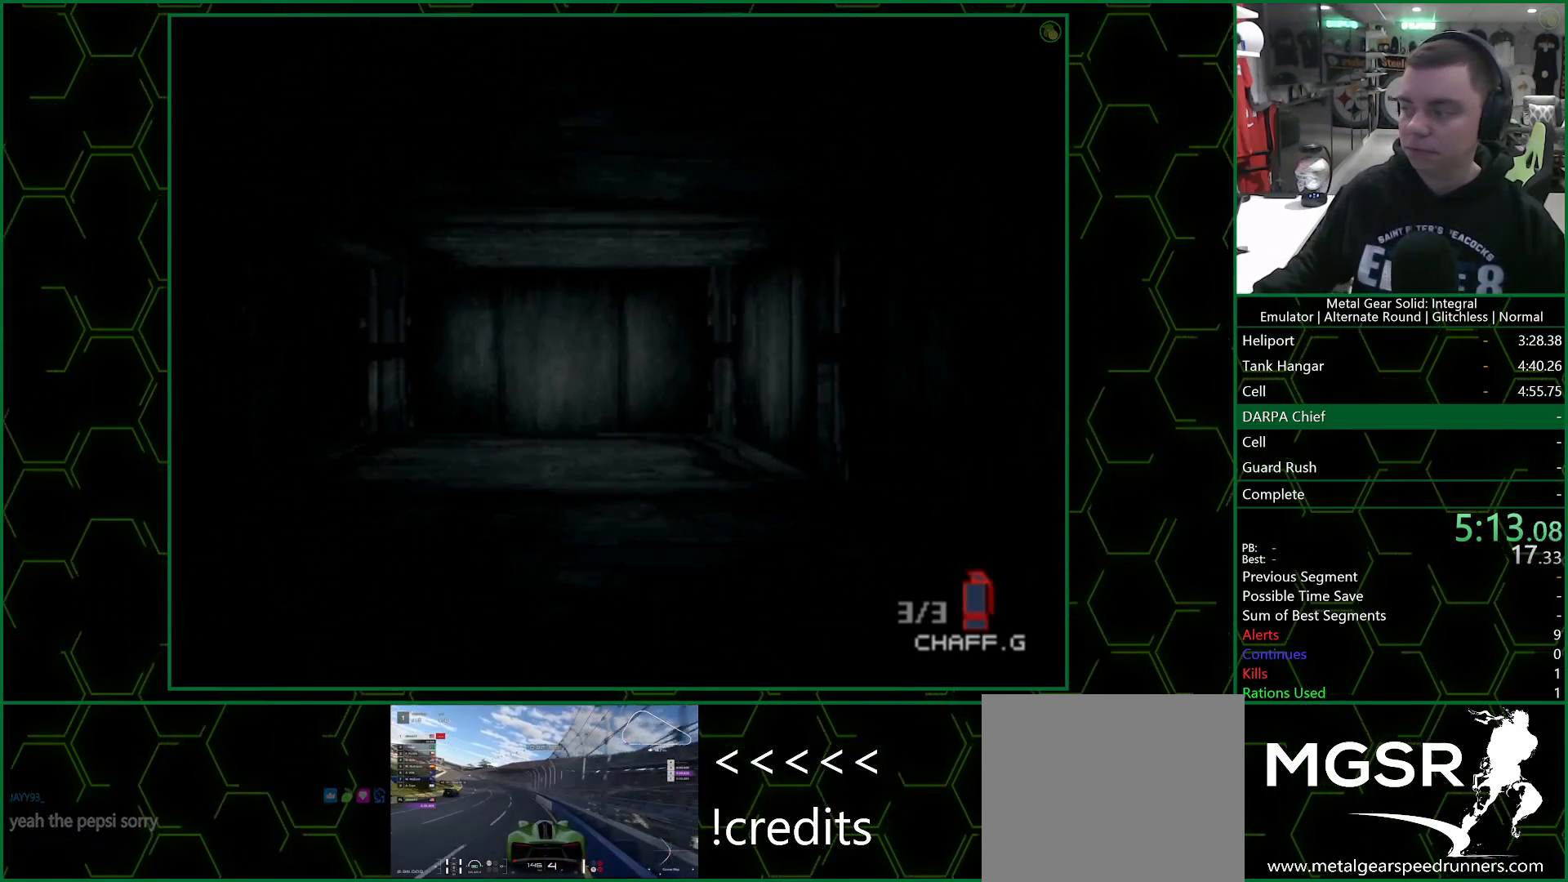
{"buttons": [], "left_stick": "up", "right_stick": "center", "events": []}
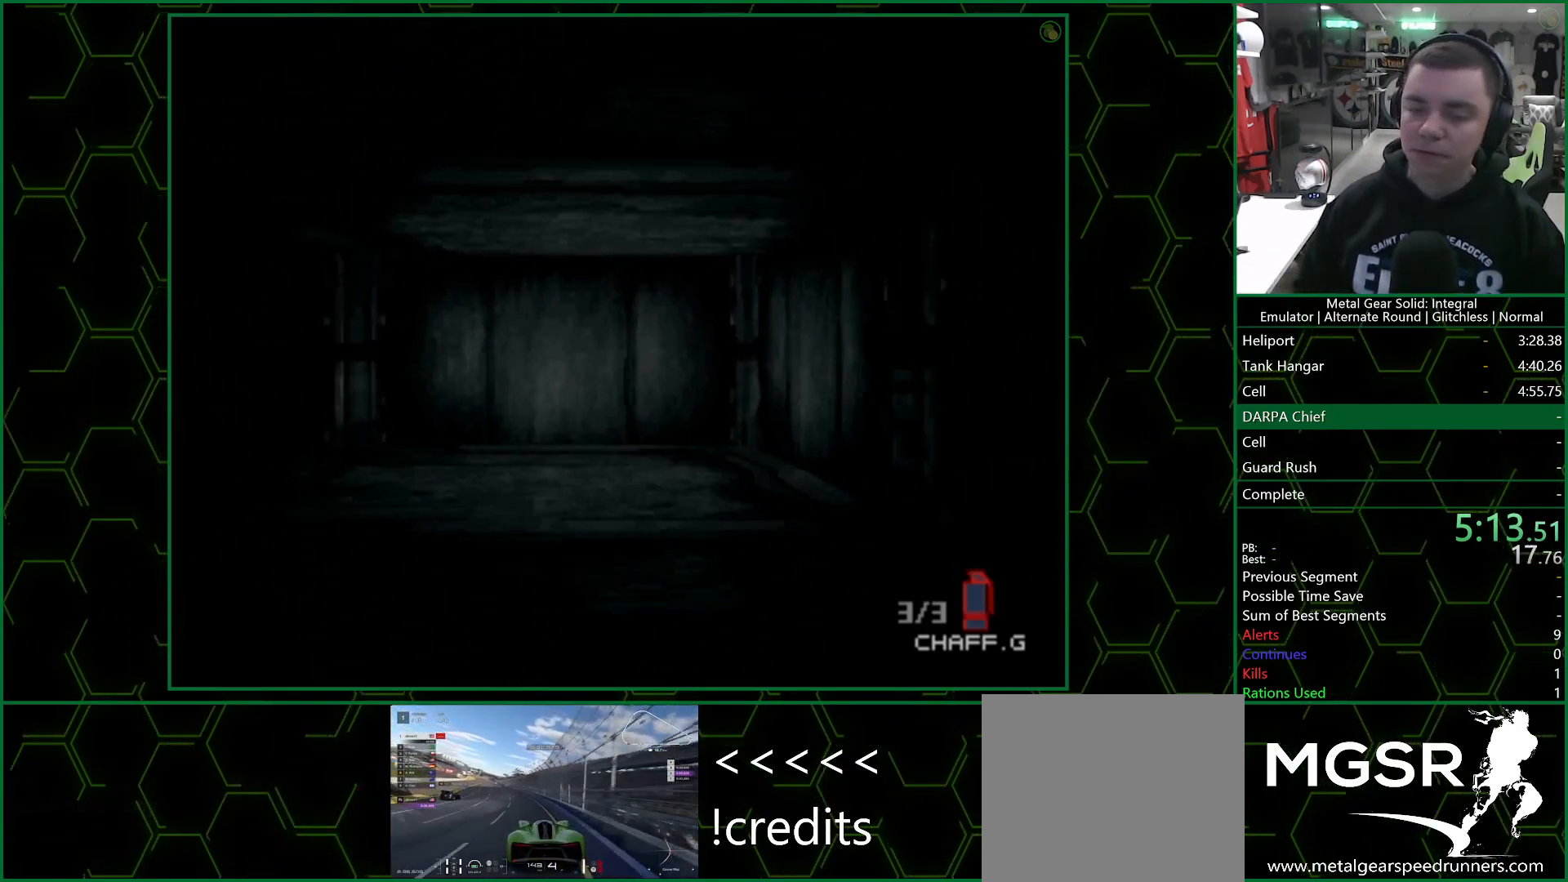
{"buttons": [], "left_stick": "up", "right_stick": "center", "events": []}
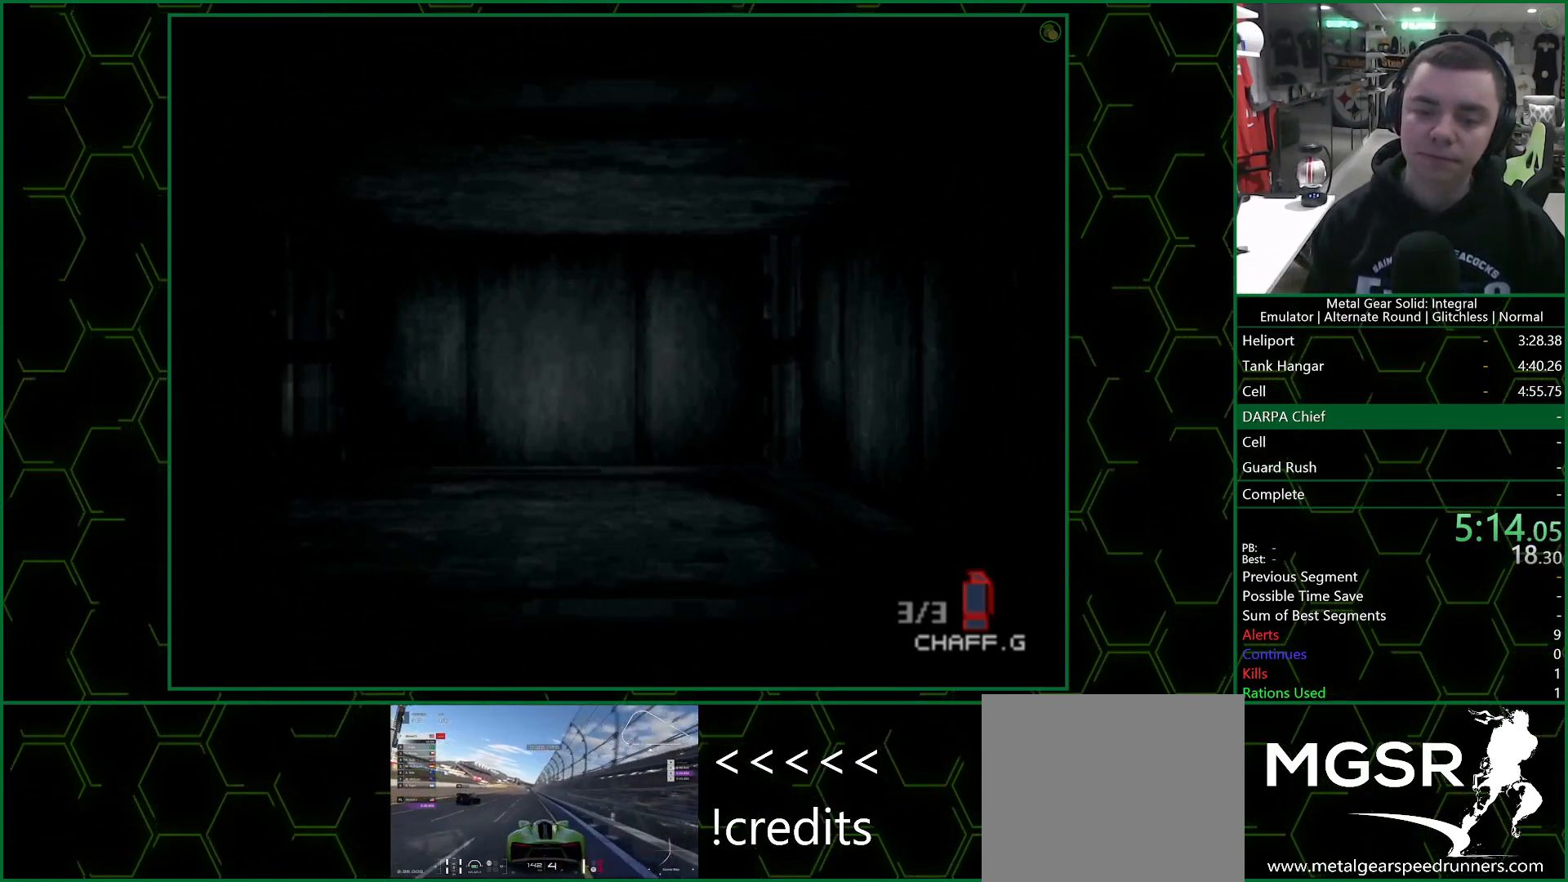
{"buttons": [], "left_stick": "up", "right_stick": "center", "events": []}
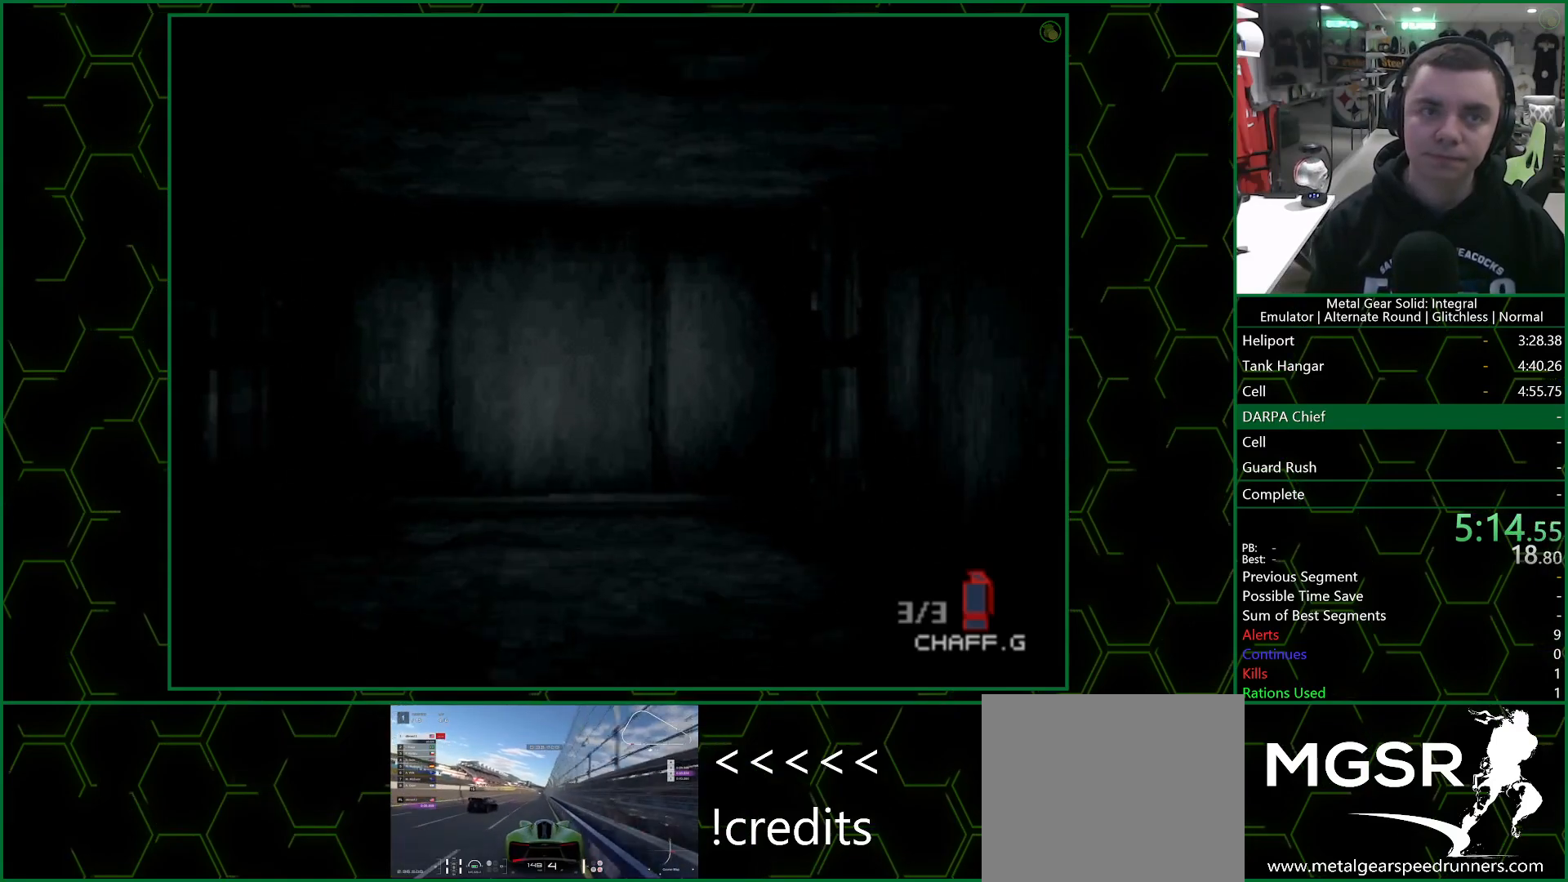
{"buttons": [], "left_stick": "up-left", "right_stick": "center", "events": [[100, "left_stick", "up-left"]]}
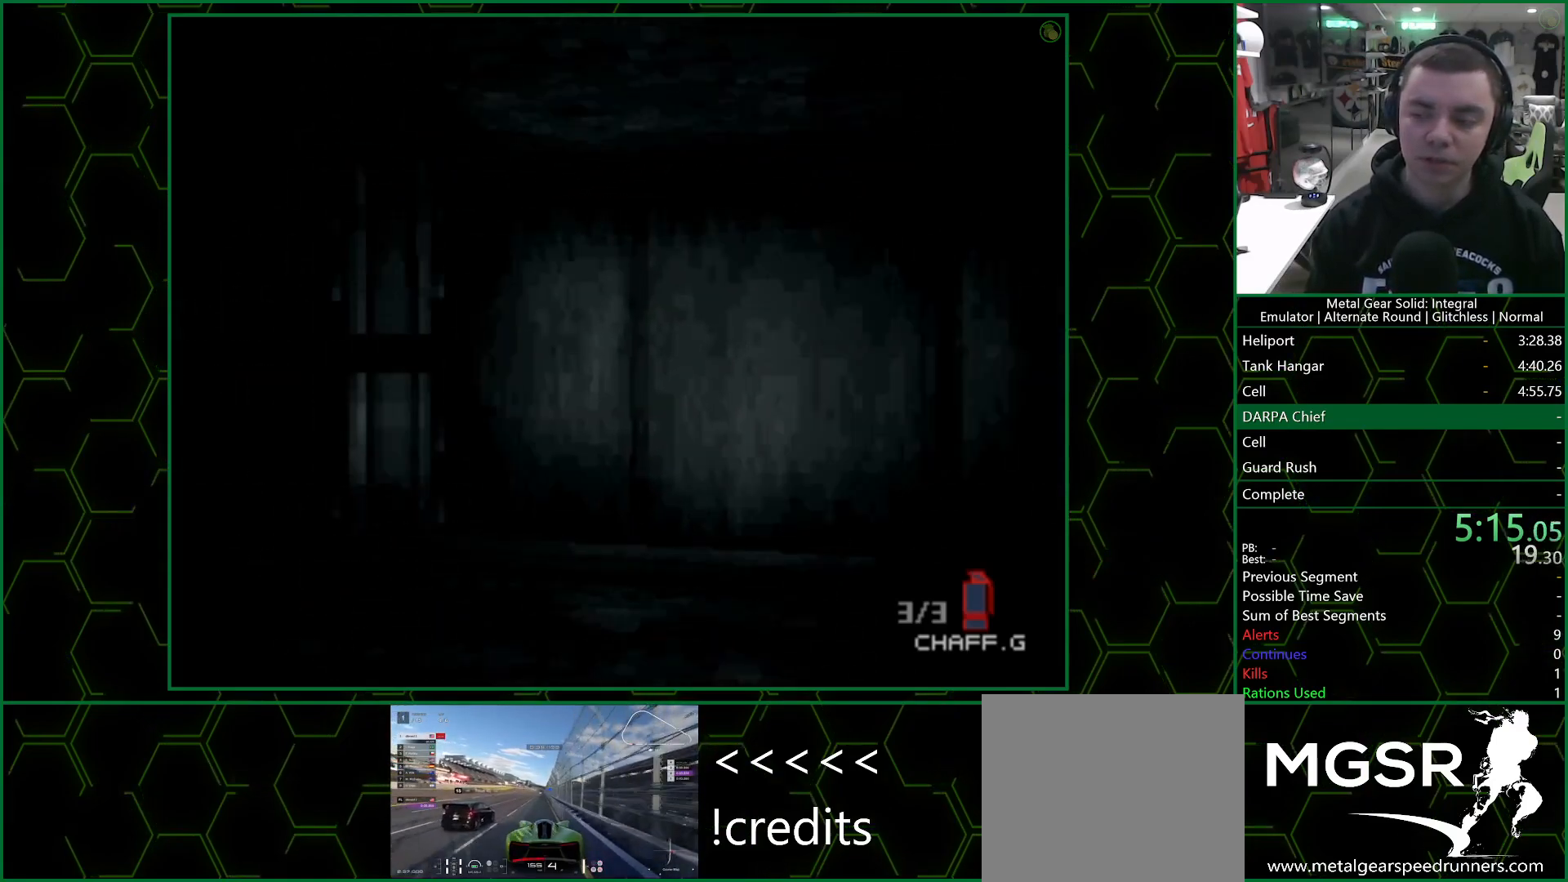
{"buttons": [], "left_stick": "up-left", "right_stick": "center", "events": []}
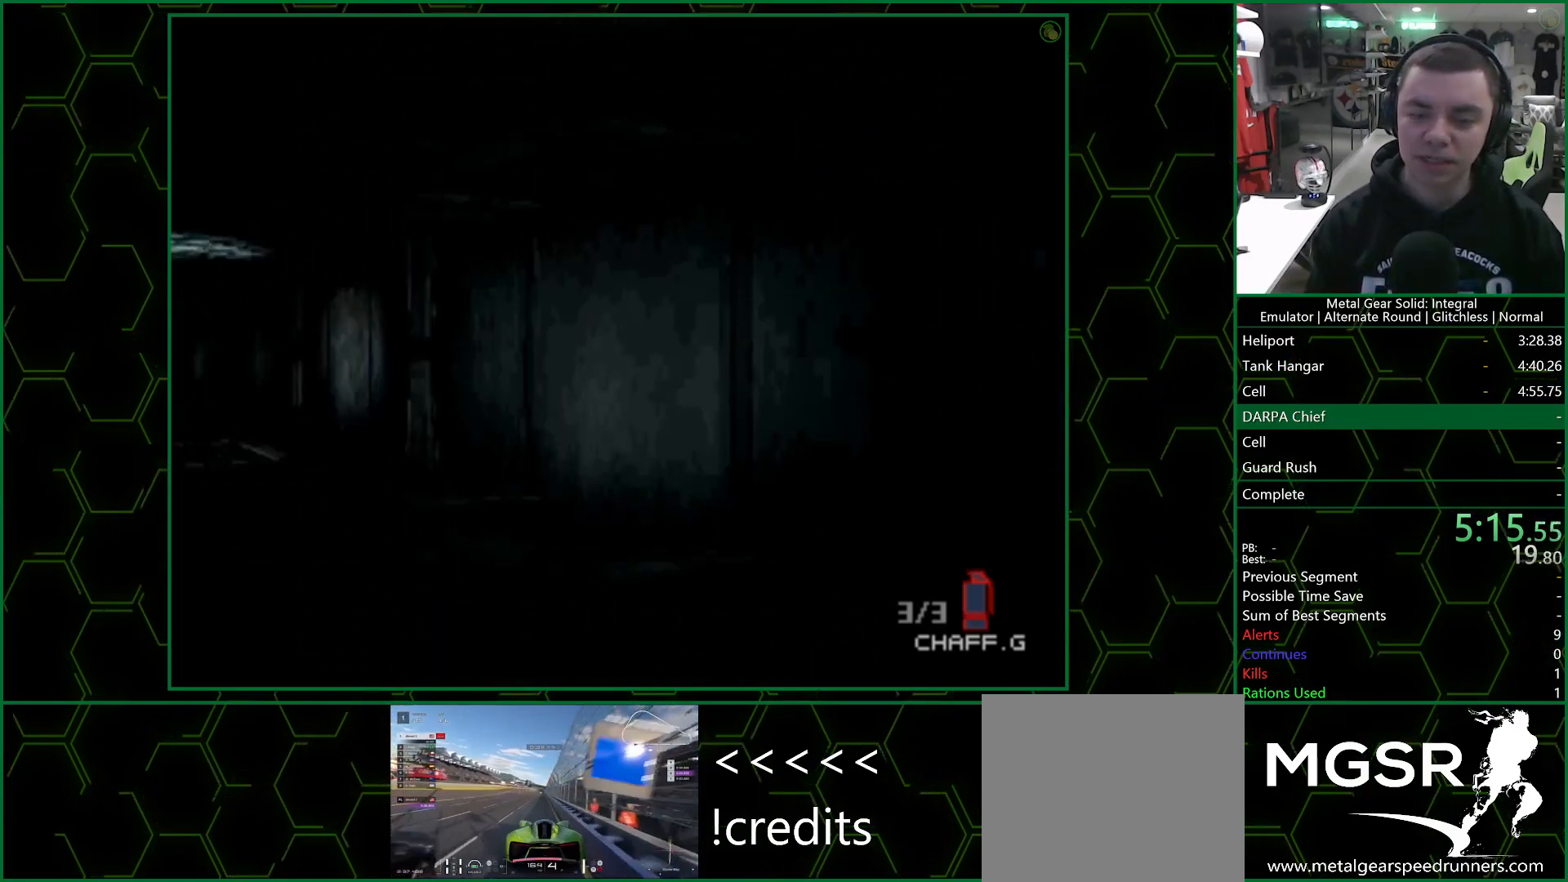
{"buttons": [], "left_stick": "up", "right_stick": "center", "events": [[183, "left_stick", "up"]]}
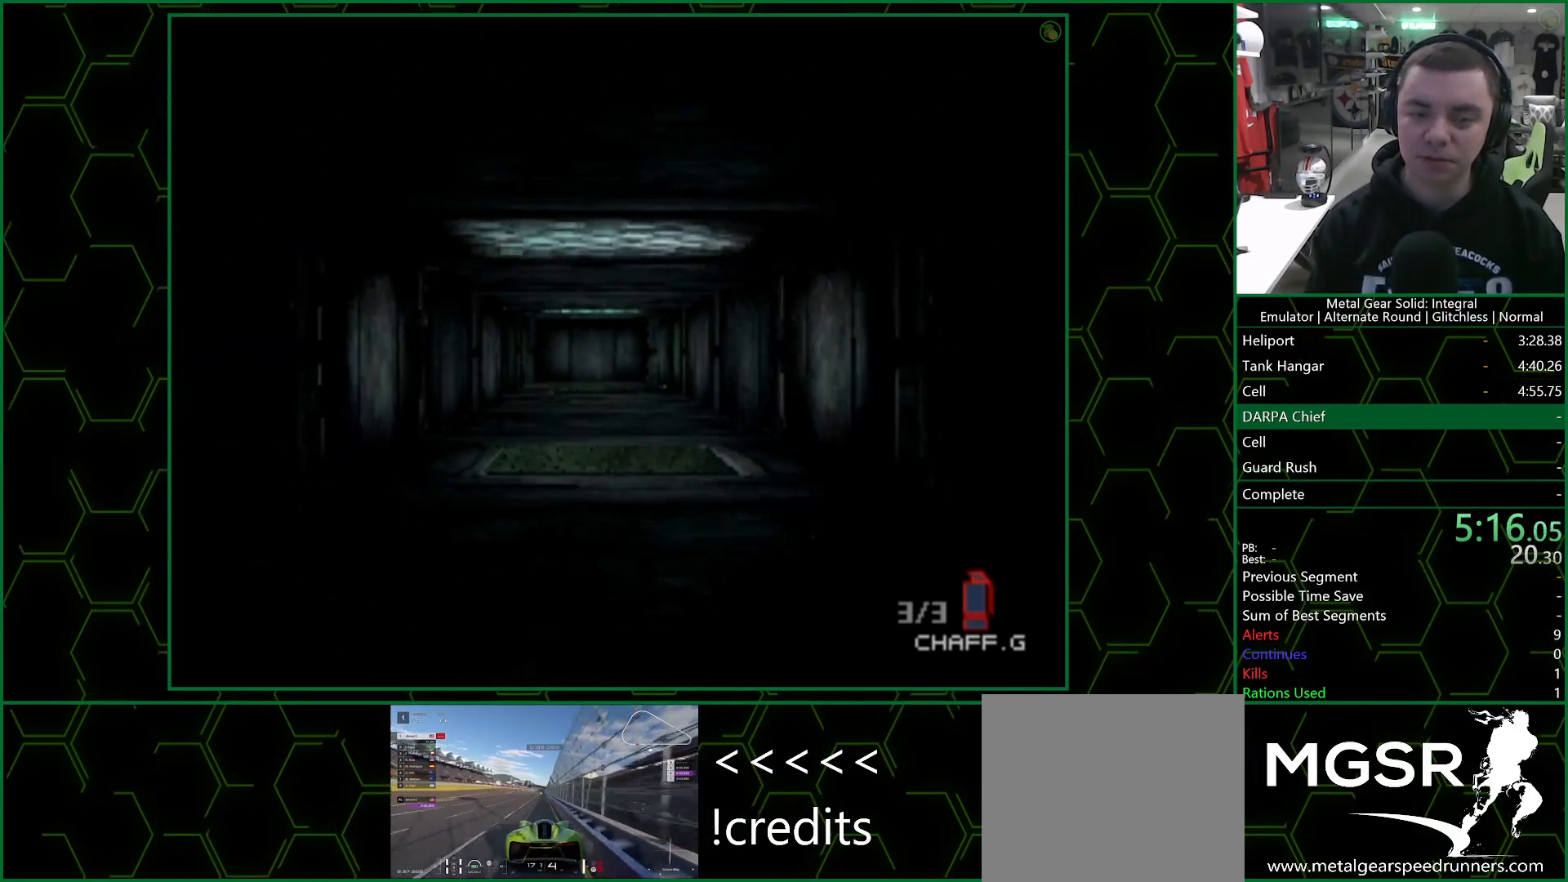
{"buttons": [], "left_stick": "up", "right_stick": "center", "events": []}
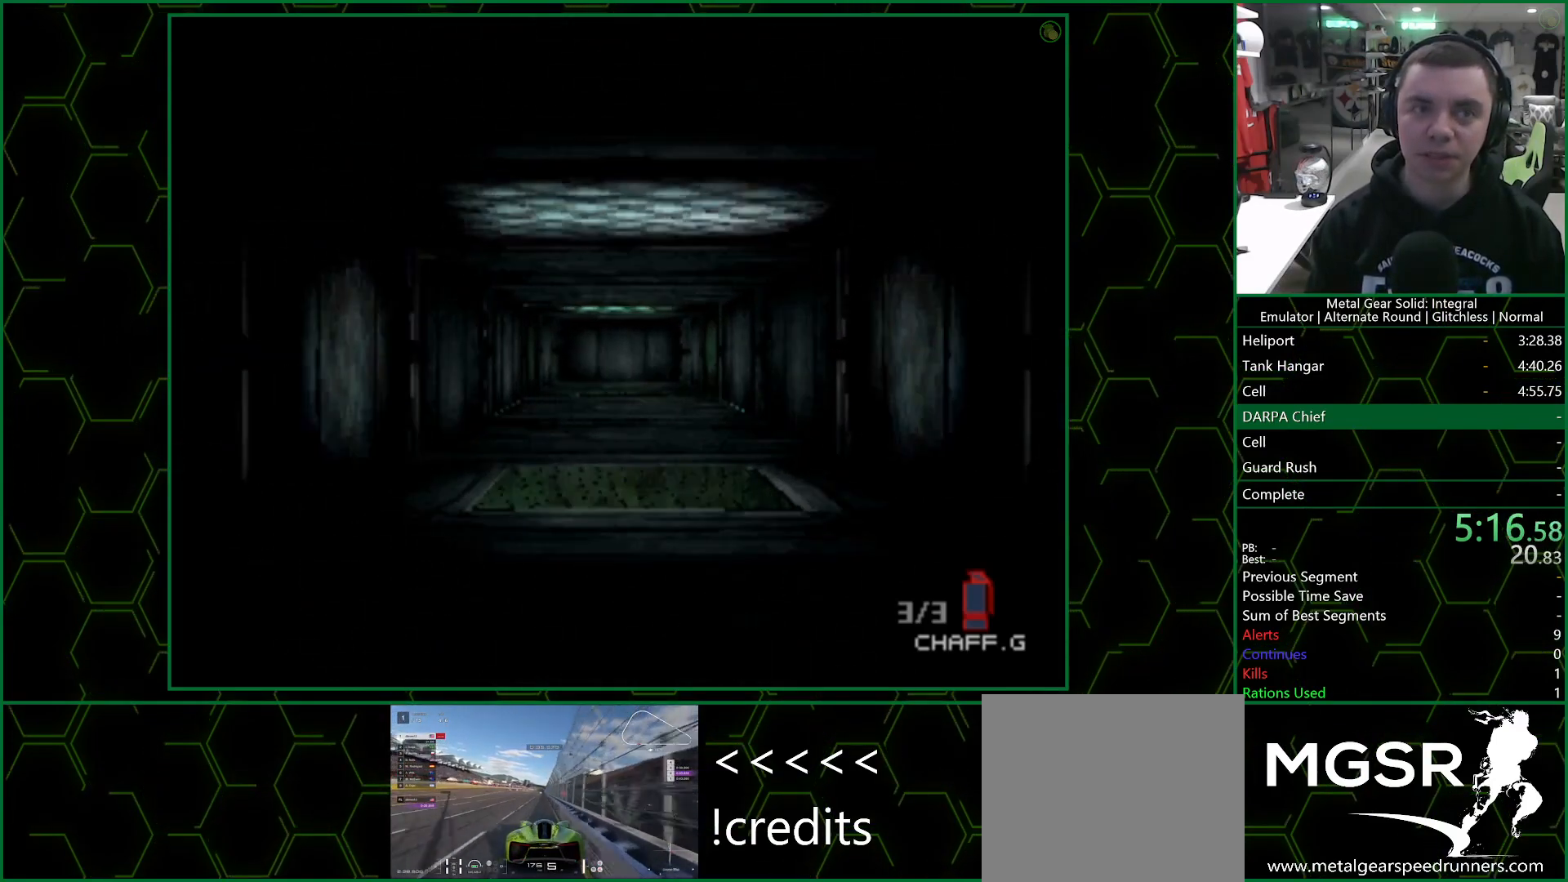
{"buttons": [], "left_stick": "up", "right_stick": "center", "events": []}
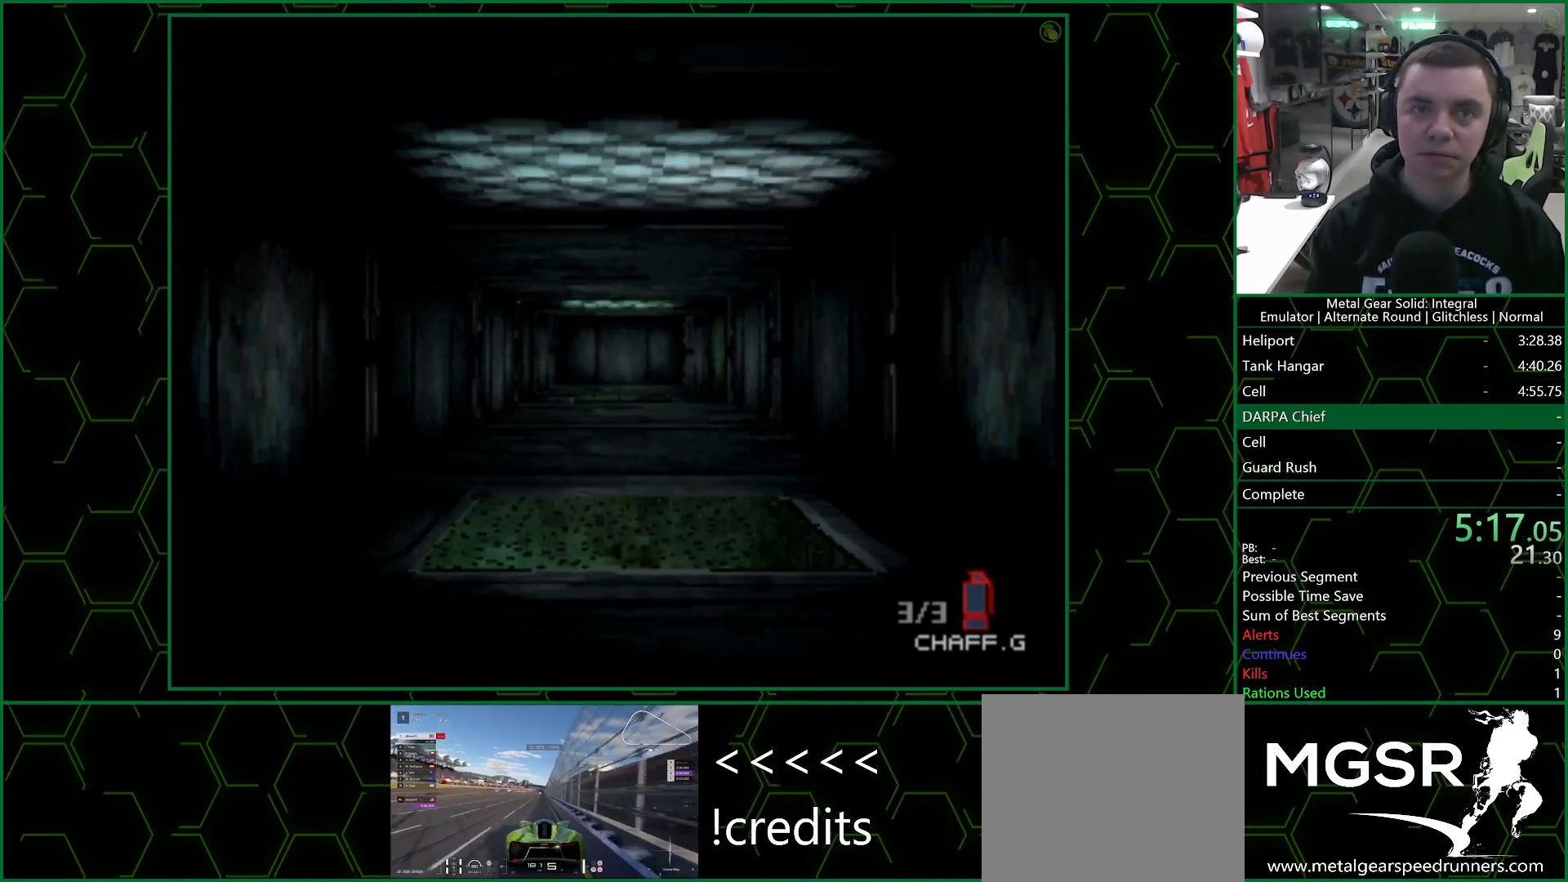
{"buttons": [], "left_stick": "up", "right_stick": "center", "events": []}
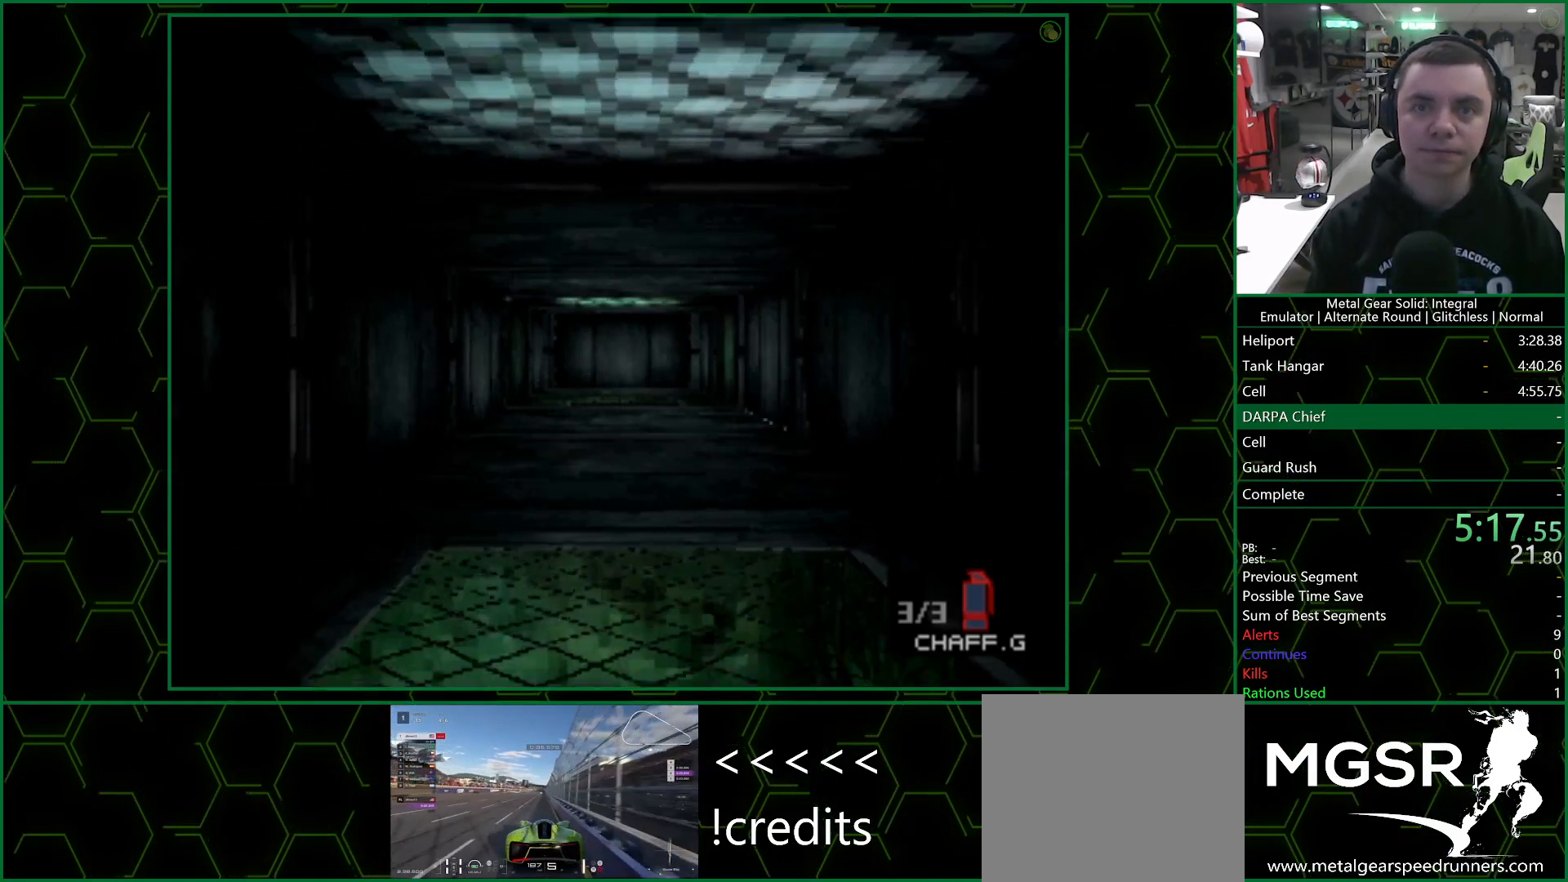
{"buttons": ["CIRCLE"], "left_stick": "up", "right_stick": "center", "events": [[467, "CIRCLE", "down"]]}
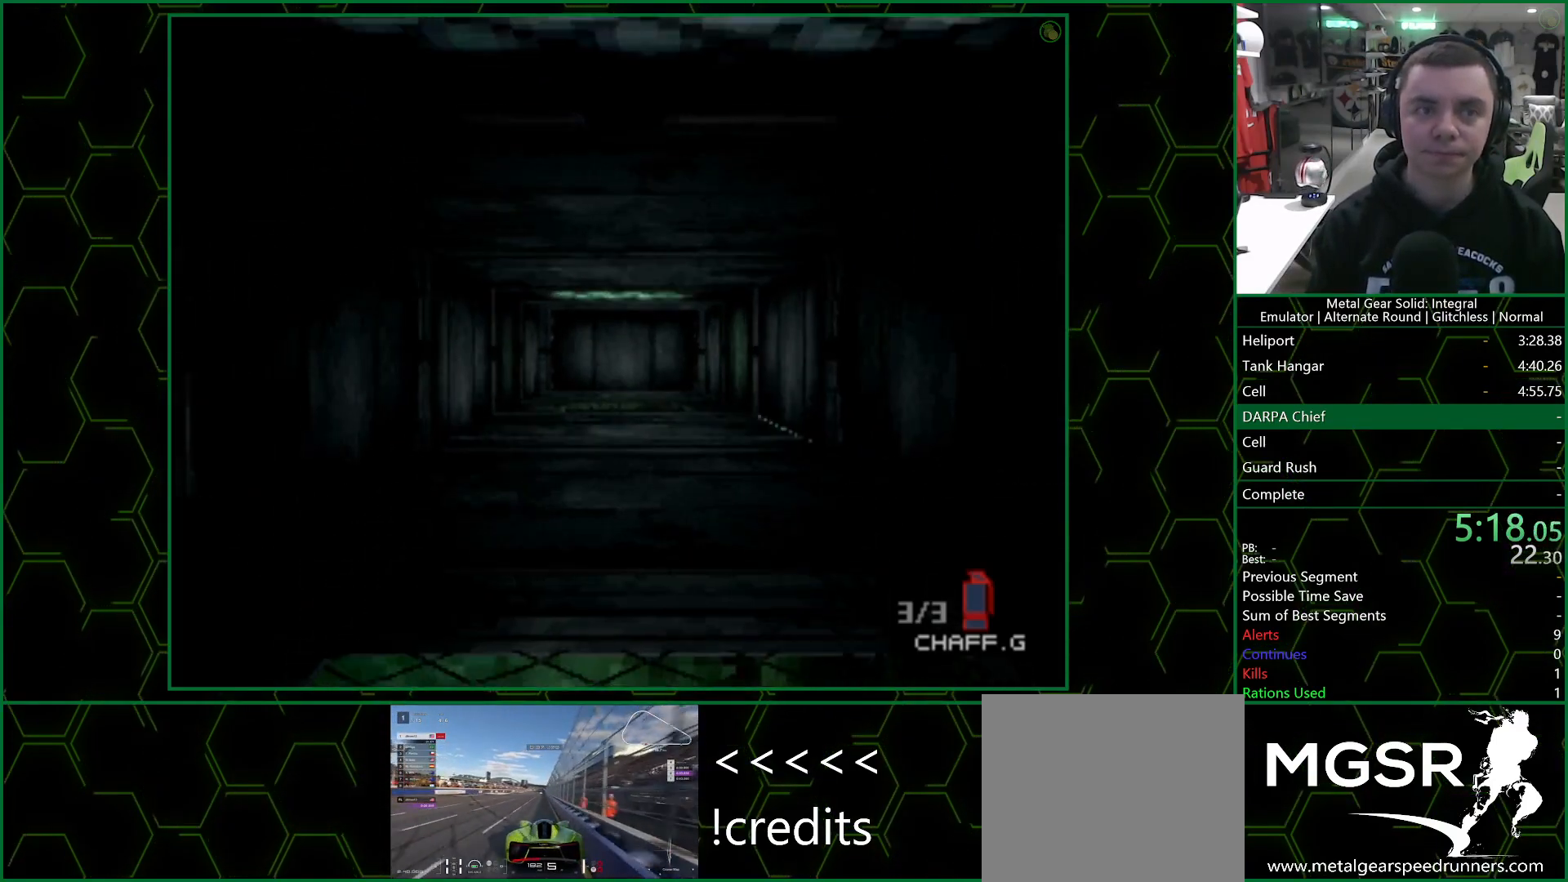
{"buttons": [], "left_stick": "up", "right_stick": "center", "events": [[333, "CIRCLE", "up"], [400, "CIRCLE", "down"], [500, "CIRCLE", "up"]]}
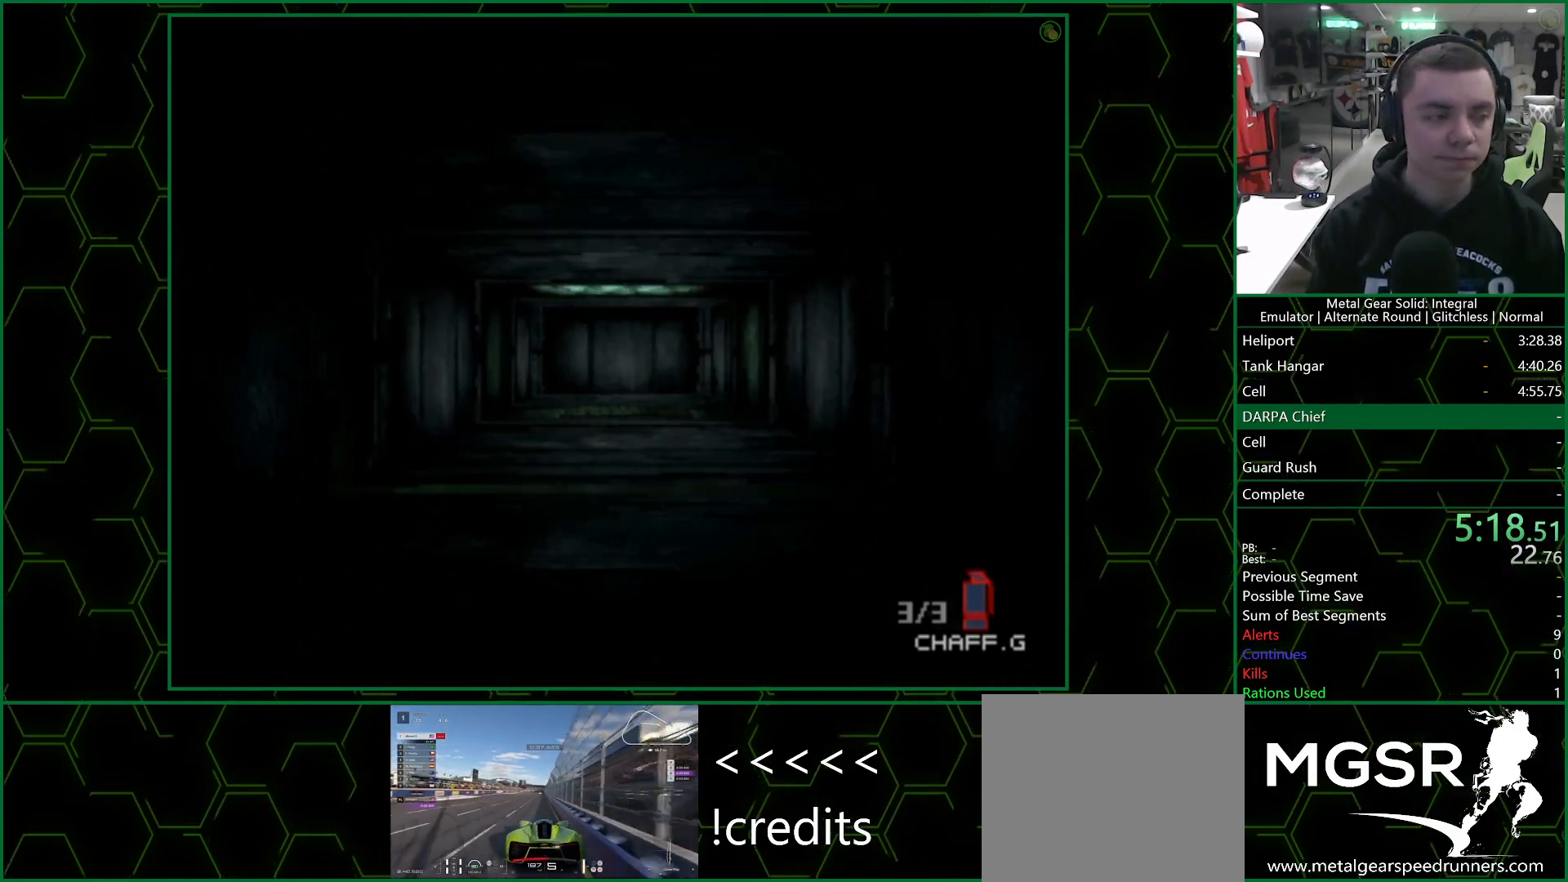
{"buttons": [], "left_stick": "up", "right_stick": "center", "events": [[67, "CIRCLE", "down"], [167, "CIRCLE", "up"], [233, "CIRCLE", "down"], [317, "CIRCLE", "up"], [383, "CIRCLE", "down"], [467, "CIRCLE", "up"]]}
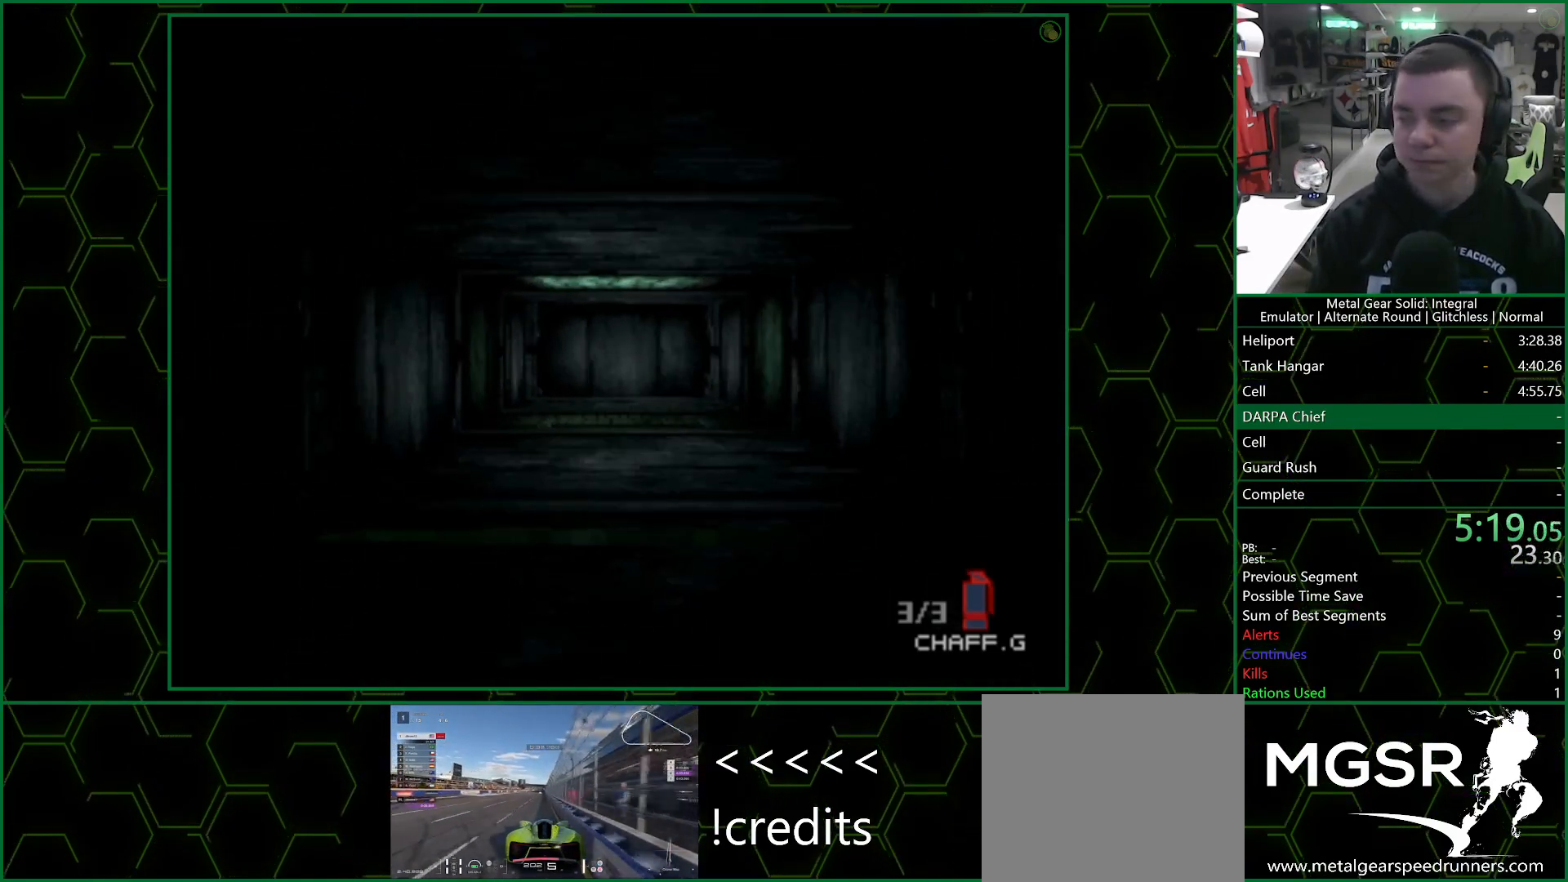
{"buttons": ["CIRCLE"], "left_stick": "up", "right_stick": "center", "events": [[67, "CIRCLE", "down"], [117, "CIRCLE", "up"], [200, "CIRCLE", "down"], [283, "CIRCLE", "up"], [350, "CIRCLE", "down"], [433, "CIRCLE", "up"], [500, "CIRCLE", "down"]]}
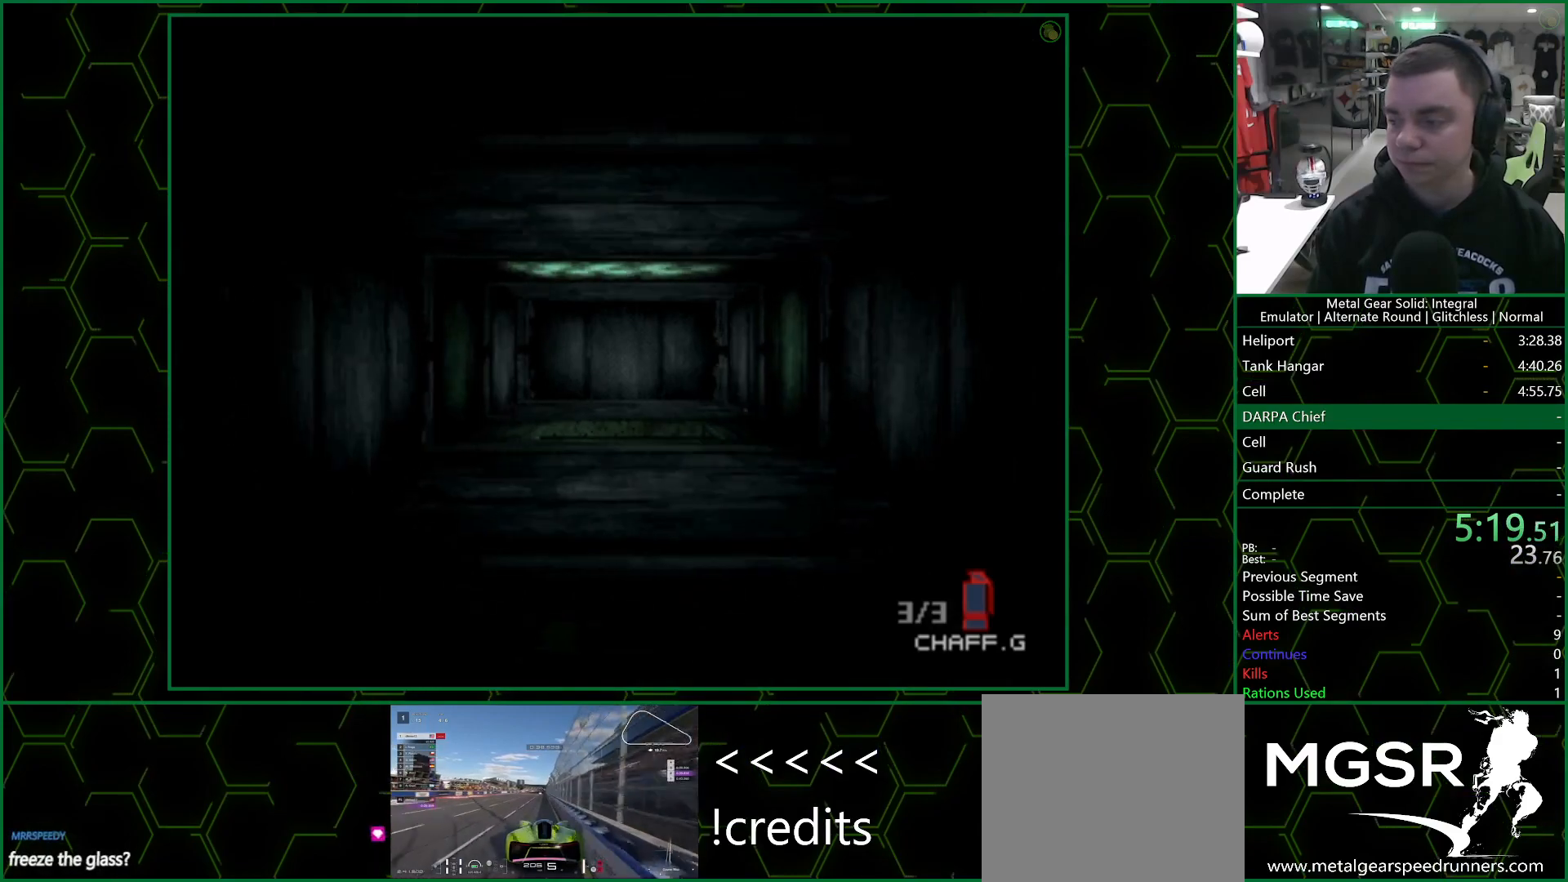
{"buttons": ["CIRCLE"], "left_stick": "up", "right_stick": "center", "events": [[100, "CIRCLE", "up"], [150, "CIRCLE", "down"], [250, "CIRCLE", "up"], [333, "CIRCLE", "down"], [417, "CIRCLE", "up"], [483, "CIRCLE", "down"]]}
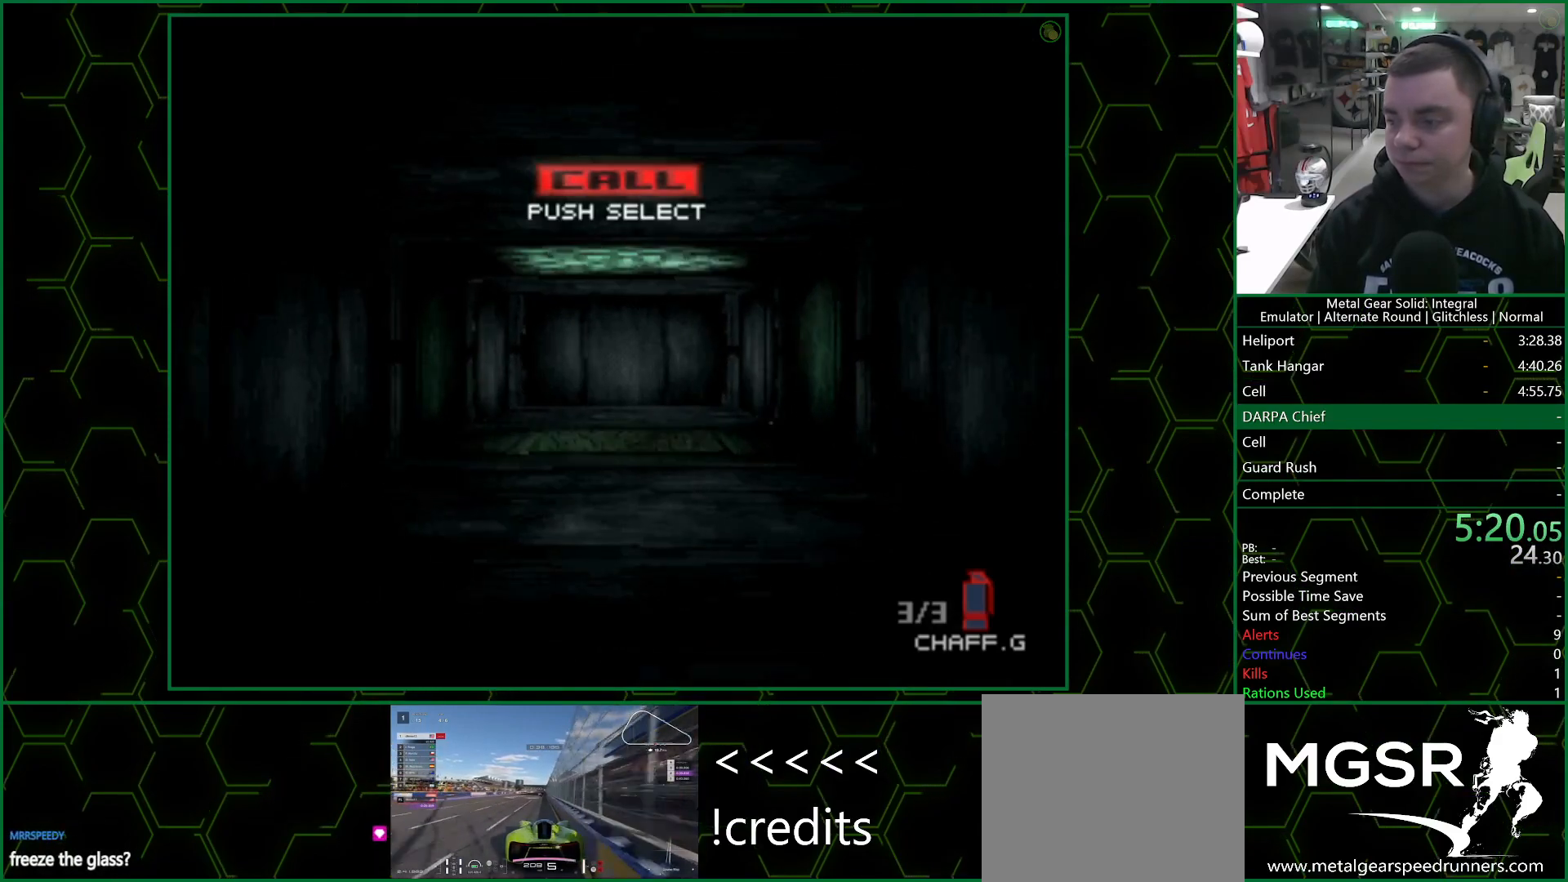
{"buttons": ["CIRCLE"], "left_stick": "up", "right_stick": "center", "events": [[67, "CIRCLE", "up"], [167, "CIRCLE", "down"], [250, "CIRCLE", "up"], [433, "CIRCLE", "down"]]}
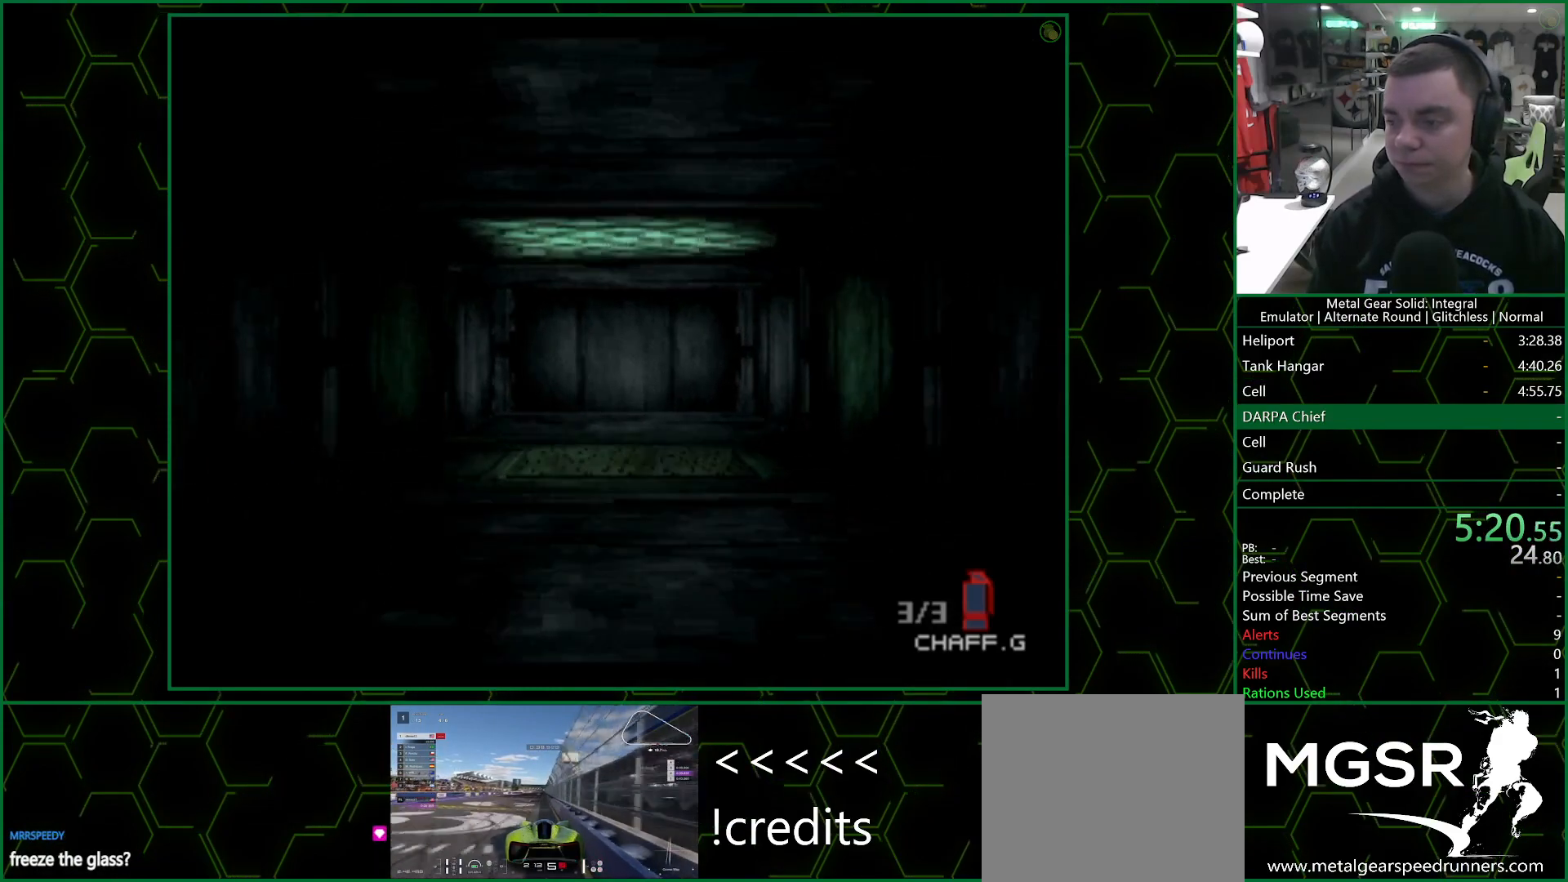
{"buttons": [], "left_stick": "up", "right_stick": "center", "events": [[33, "CIRCLE", "up"], [117, "CIRCLE", "down"], [183, "CIRCLE", "up"], [350, "CIRCLE", "down"], [433, "CIRCLE", "up"]]}
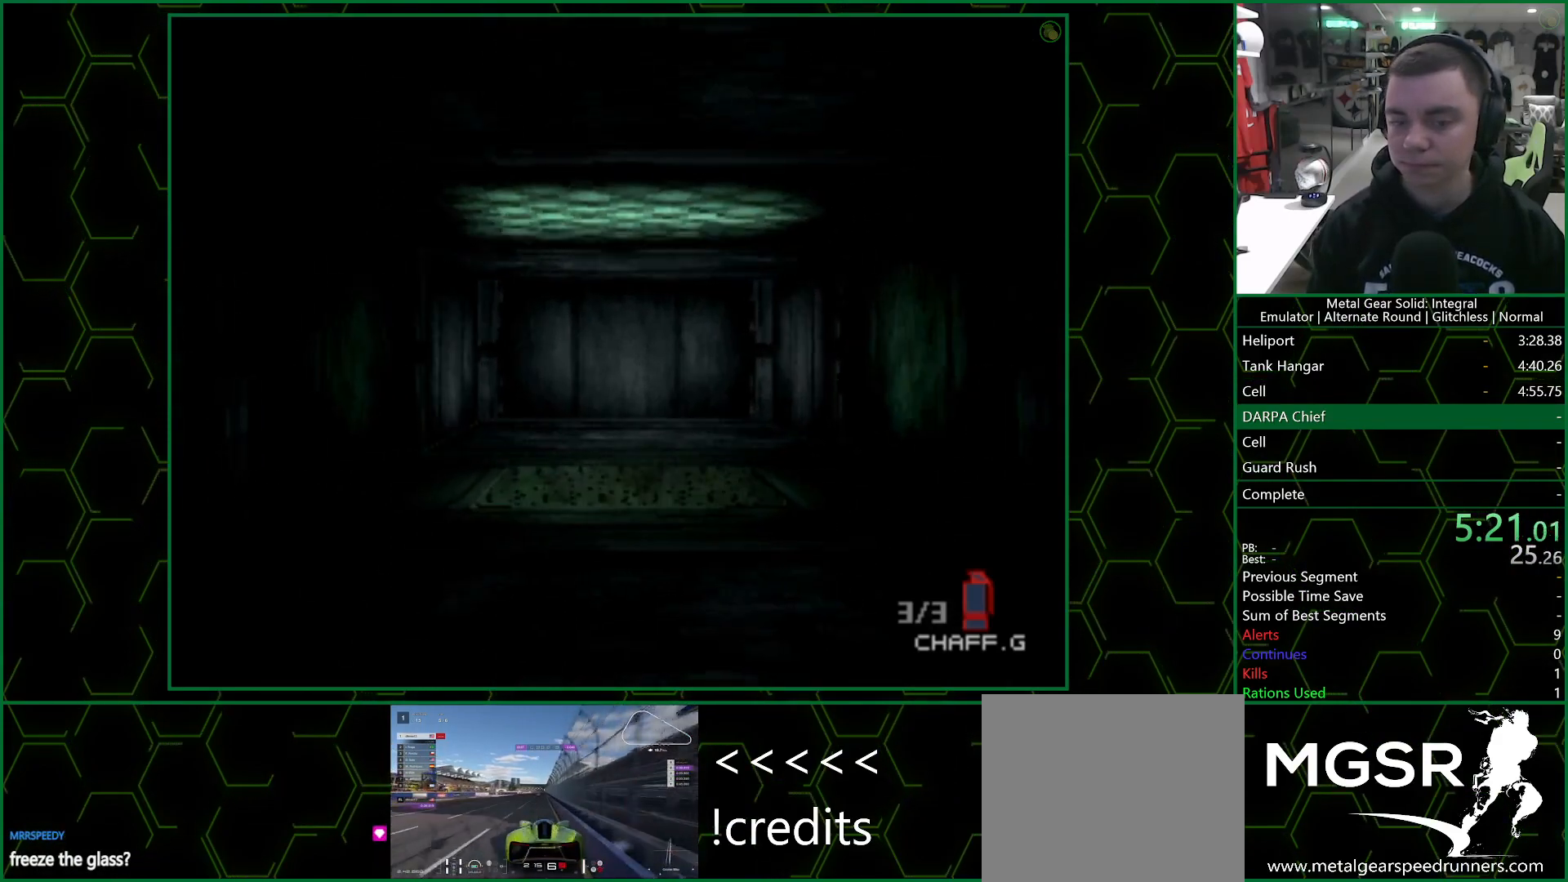
{"buttons": [], "left_stick": "up", "right_stick": "center", "events": [[17, "CIRCLE", "down"], [100, "CIRCLE", "up"], [317, "CIRCLE", "down"], [467, "CIRCLE", "up"]]}
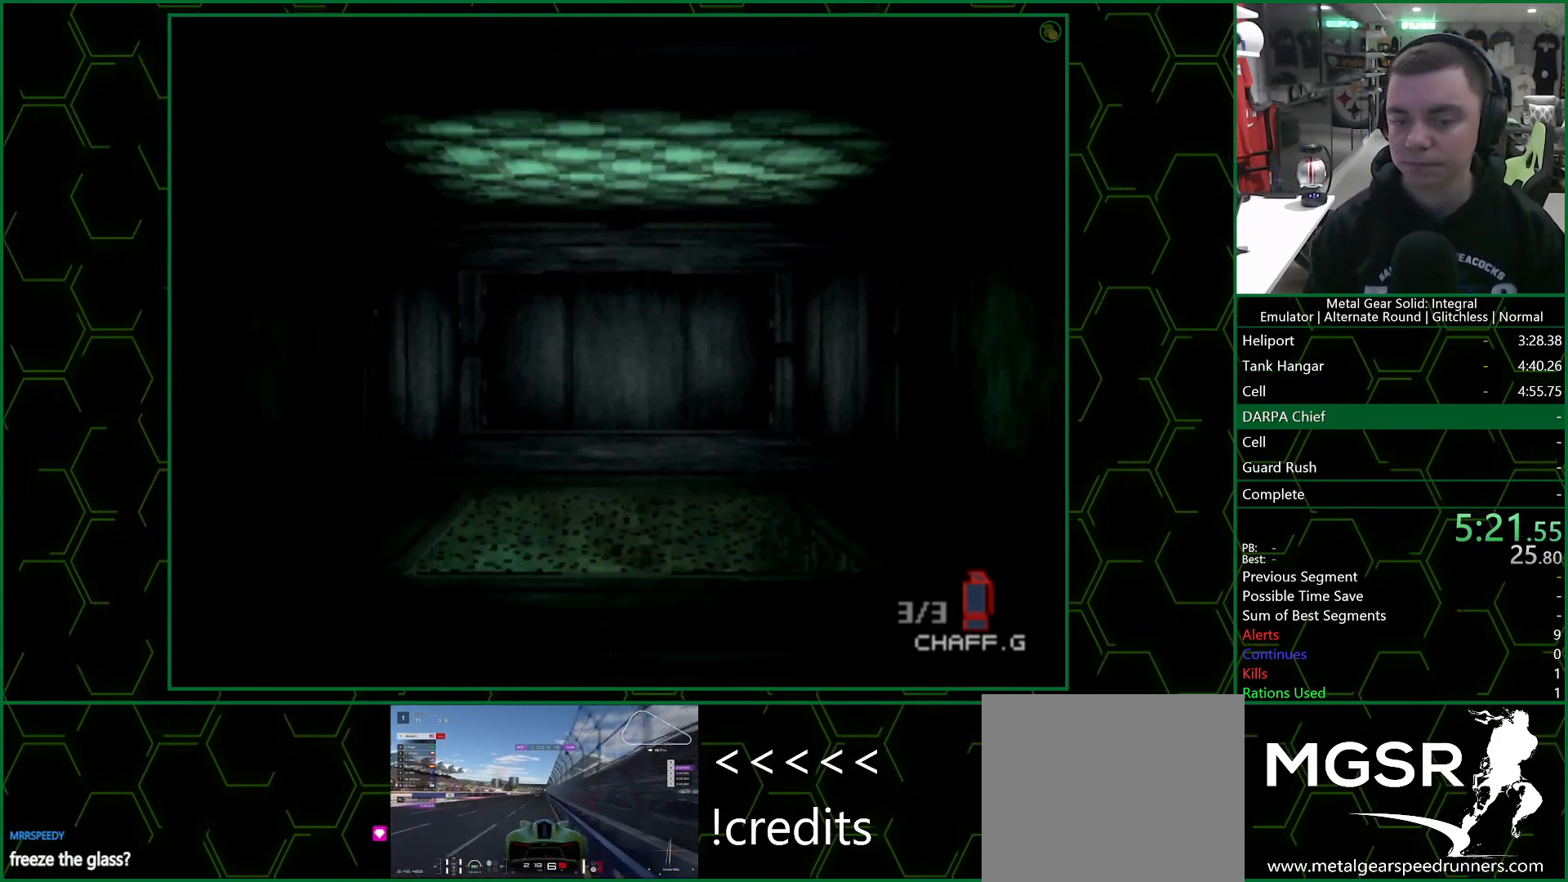
{"buttons": [], "left_stick": "up", "right_stick": "center", "events": [[50, "CIRCLE", "down"], [133, "CIRCLE", "up"], [233, "CIRCLE", "down"], [250, "CIRCLE", "up"], [300, "CIRCLE", "down"], [350, "CIRCLE", "up"], [417, "CIRCLE", "down"], [467, "CIRCLE", "up"]]}
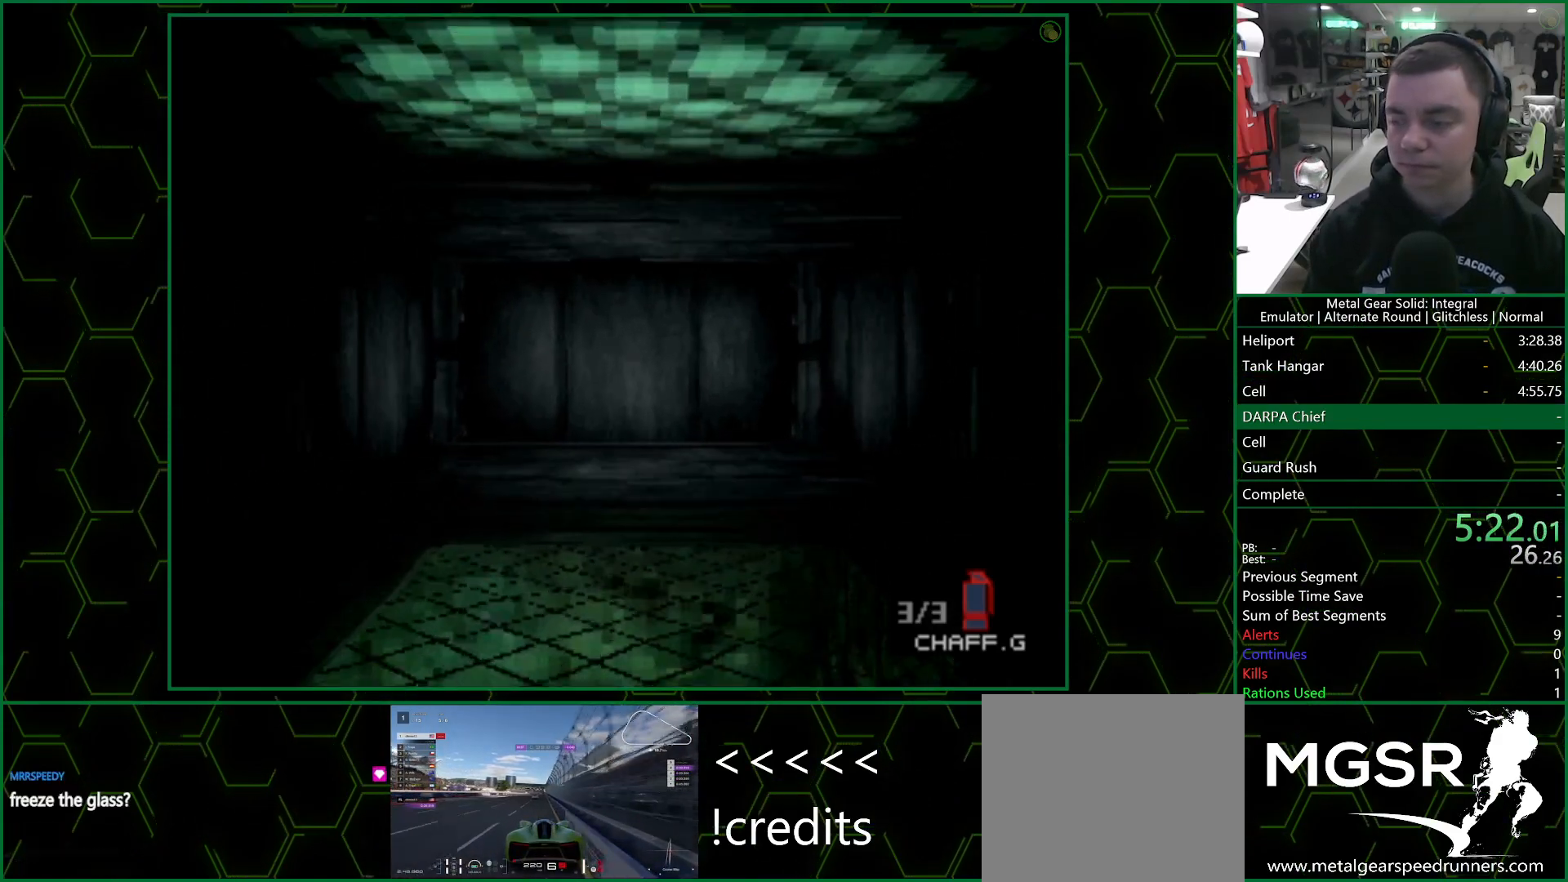
{"buttons": [], "left_stick": "up", "right_stick": "center", "events": [[17, "CIRCLE", "down"], [67, "CIRCLE", "up"], [117, "CIRCLE", "down"], [183, "CIRCLE", "up"], [233, "CIRCLE", "down"], [300, "CIRCLE", "up"], [333, "CIRCLE", "down"], [400, "CIRCLE", "up"], [467, "CIRCLE", "down"], [483, "CIRCLE", "up"]]}
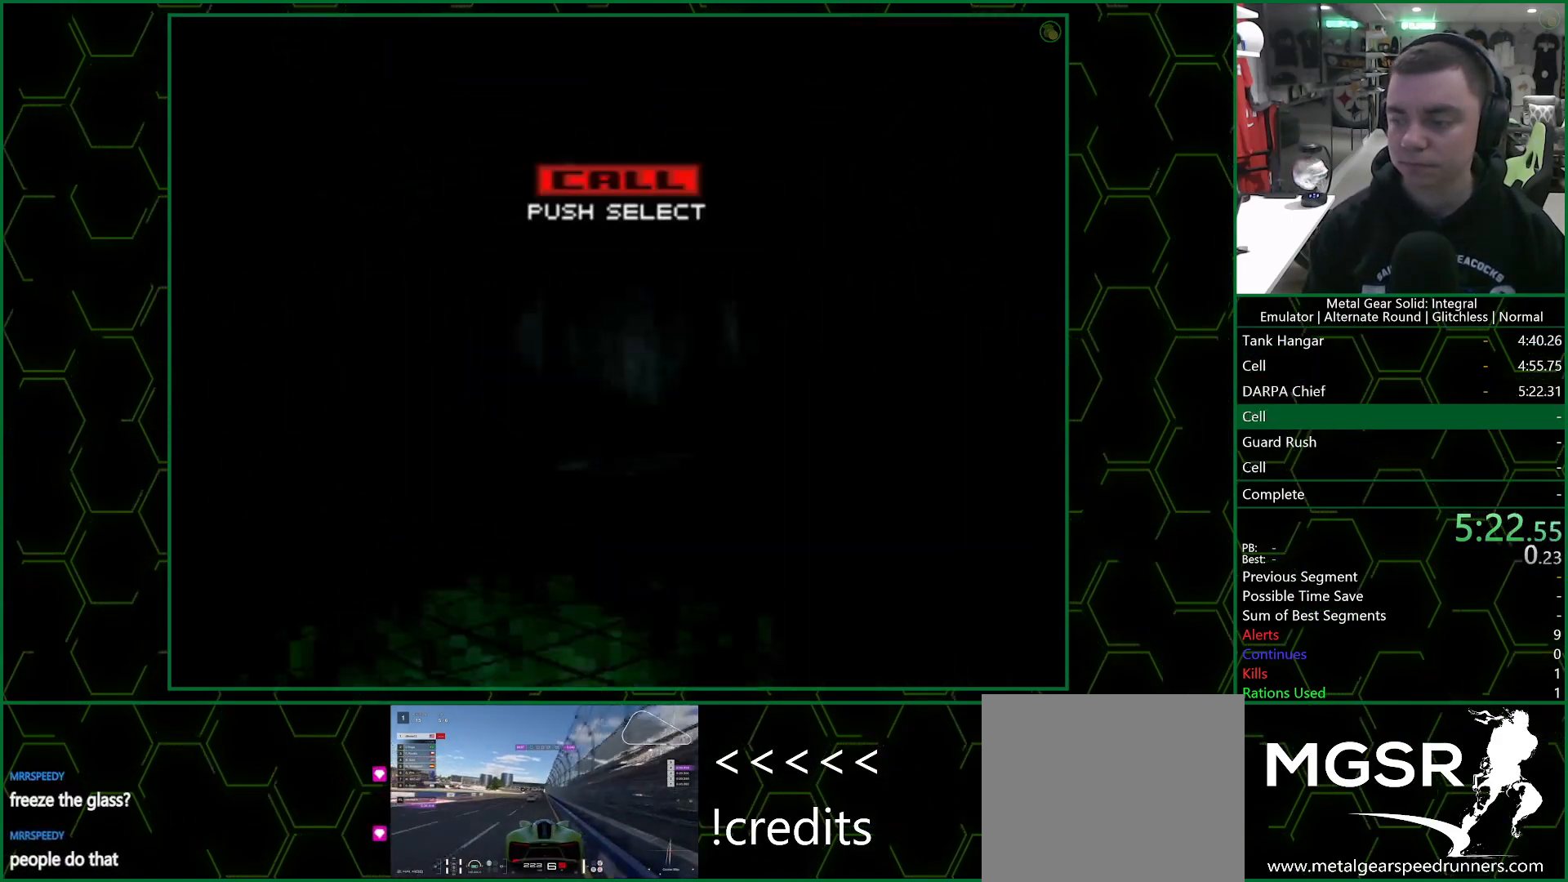
{"buttons": ["CROSS"], "left_stick": "center", "right_stick": "center", "events": [[50, "CIRCLE", "down"], [100, "CIRCLE", "up"], [133, "CIRCLE", "down"], [200, "CIRCLE", "up"], [250, "CROSS", "down"], [283, "left_stick", "center"]]}
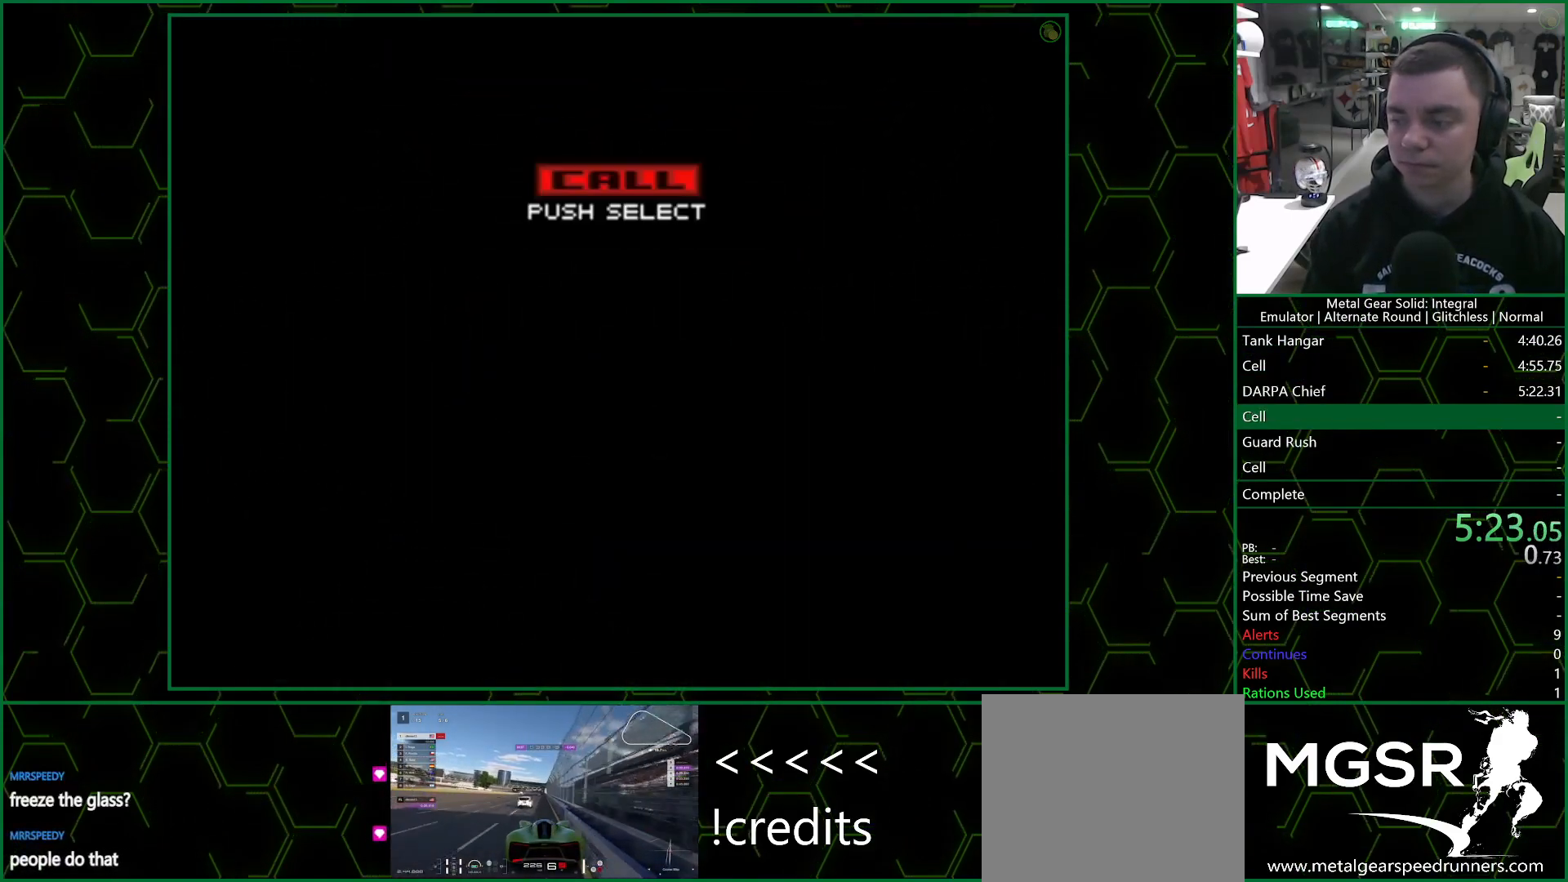
{"buttons": ["CROSS"], "left_stick": "center", "right_stick": "center", "events": []}
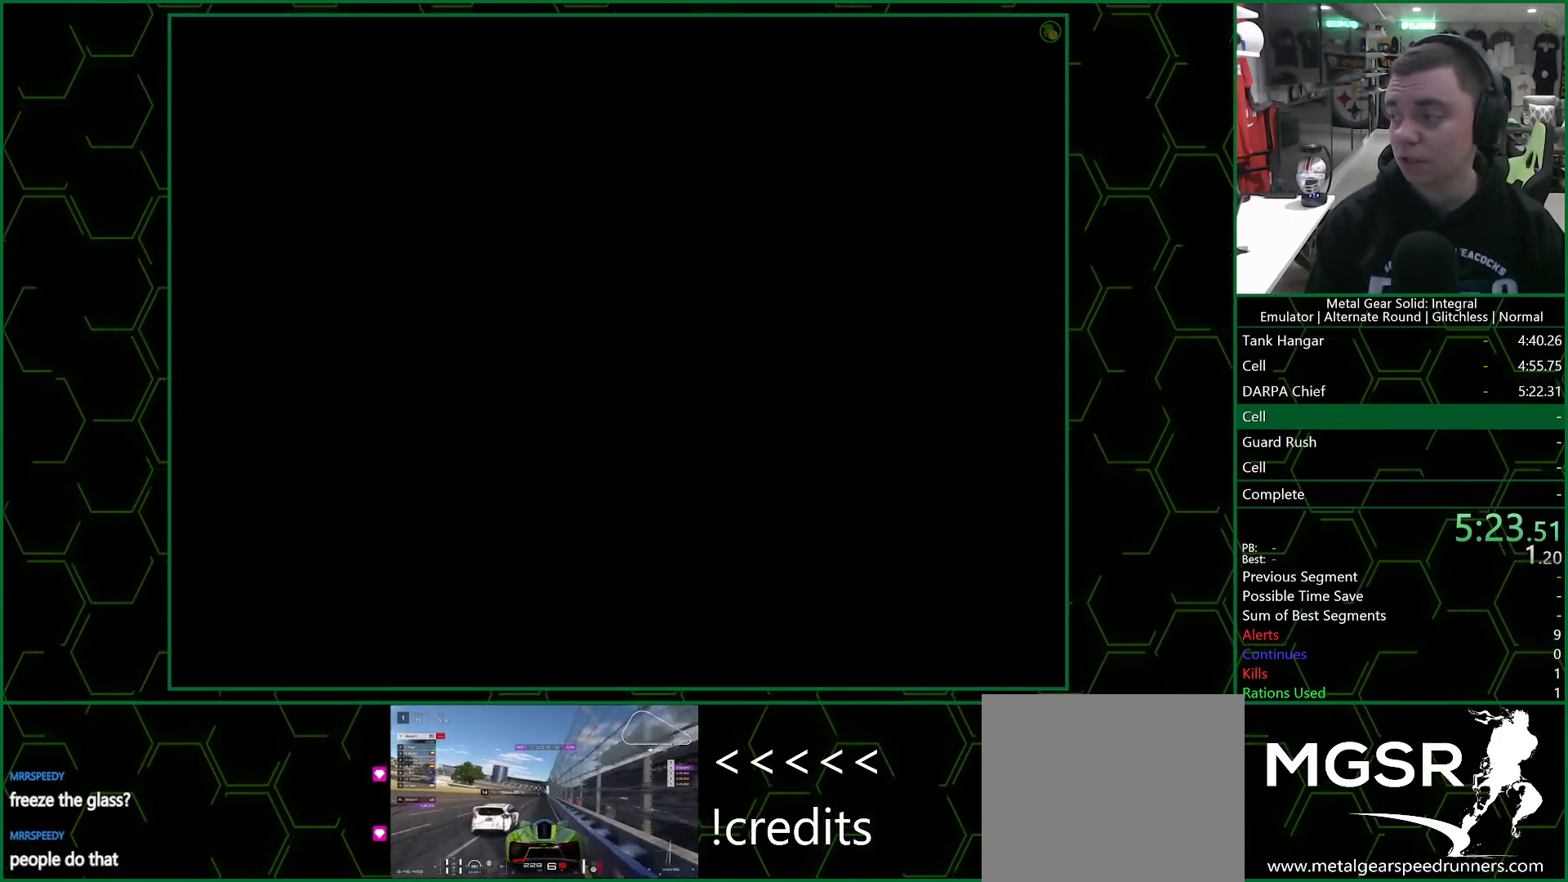
{"buttons": ["CROSS"], "left_stick": "center", "right_stick": "center", "events": []}
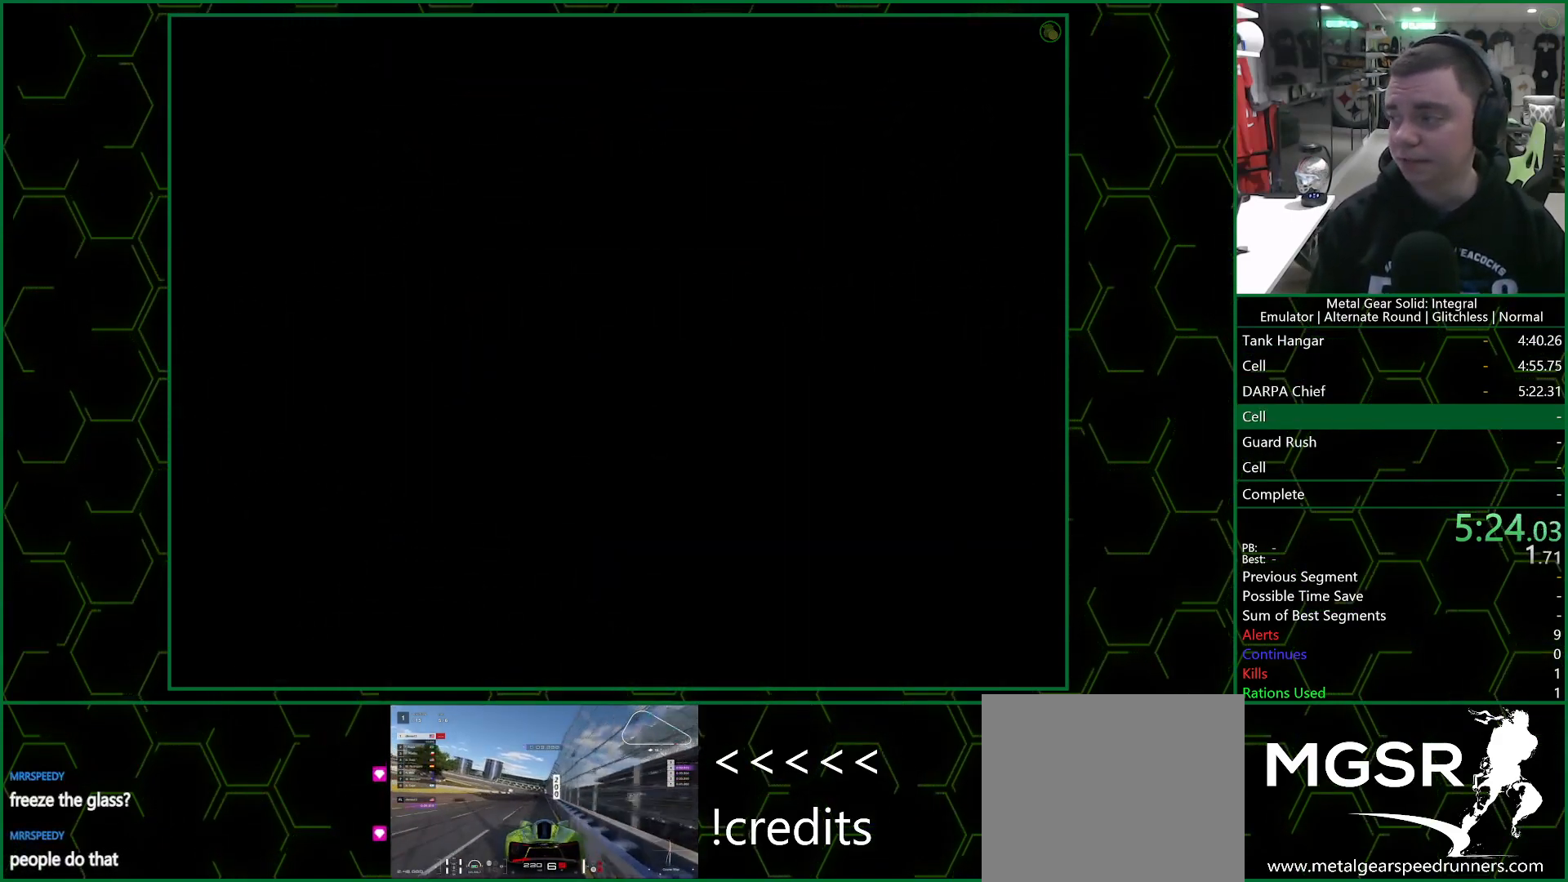
{"buttons": ["CROSS"], "left_stick": "center", "right_stick": "center", "events": []}
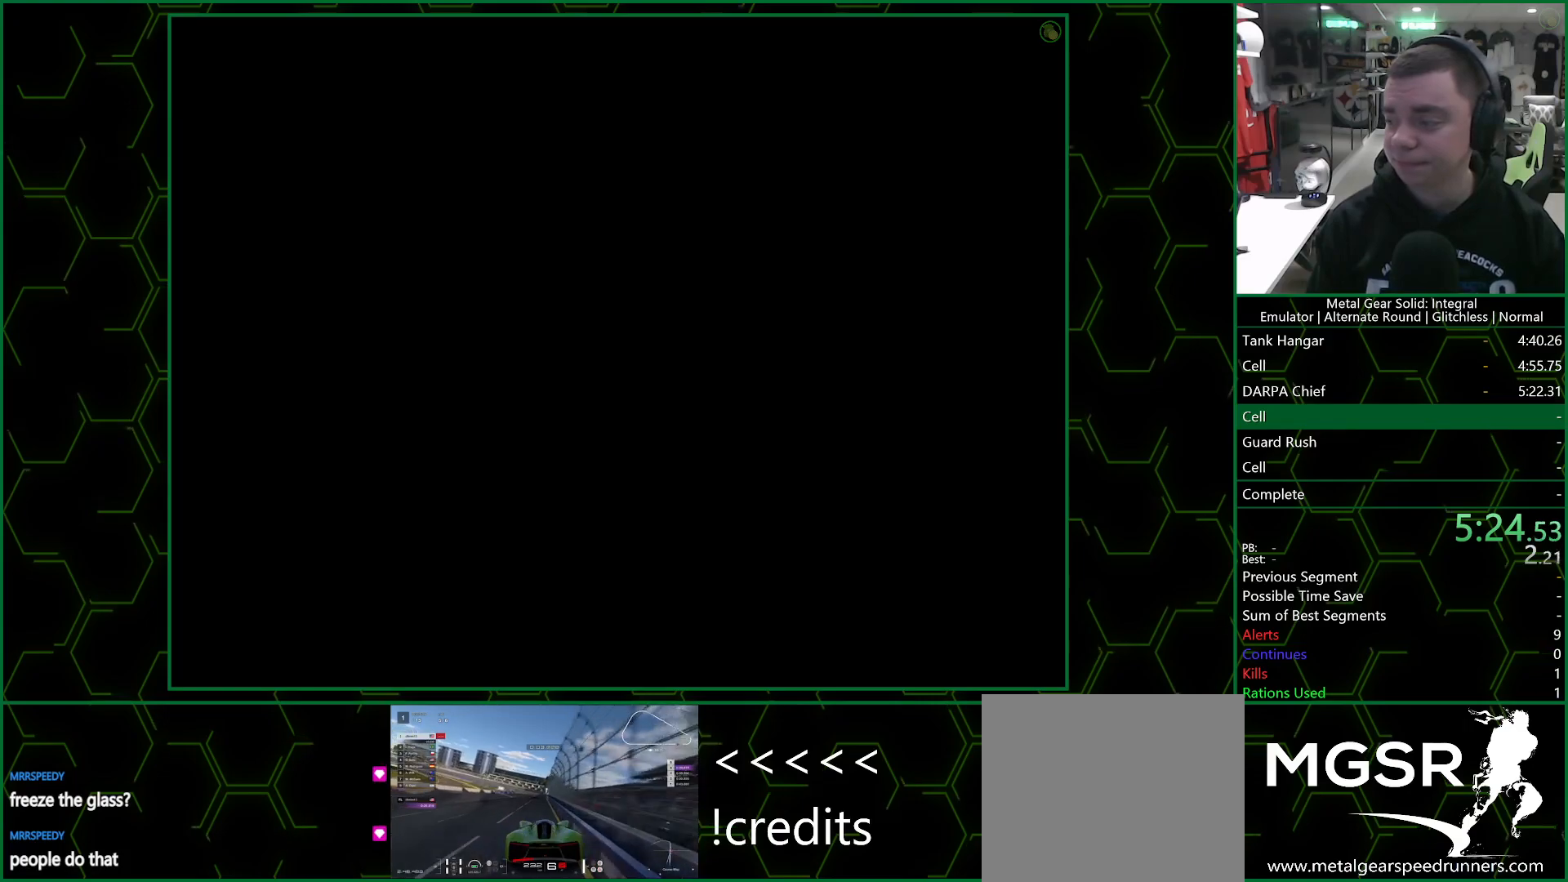
{"buttons": ["CROSS"], "left_stick": "center", "right_stick": "center", "events": []}
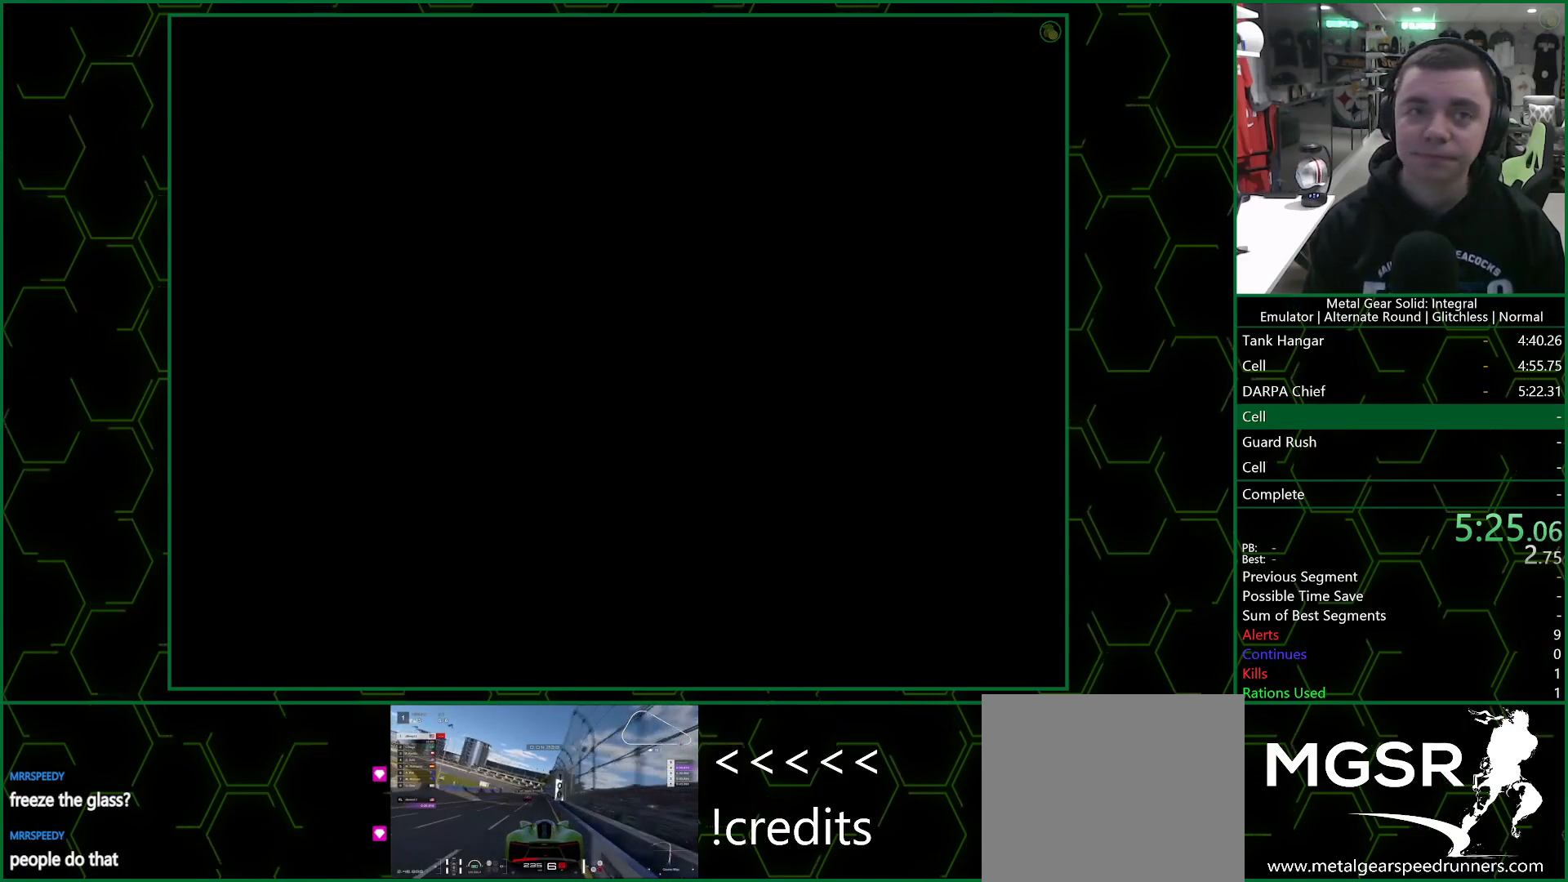
{"buttons": ["CROSS"], "left_stick": "center", "right_stick": "center", "events": []}
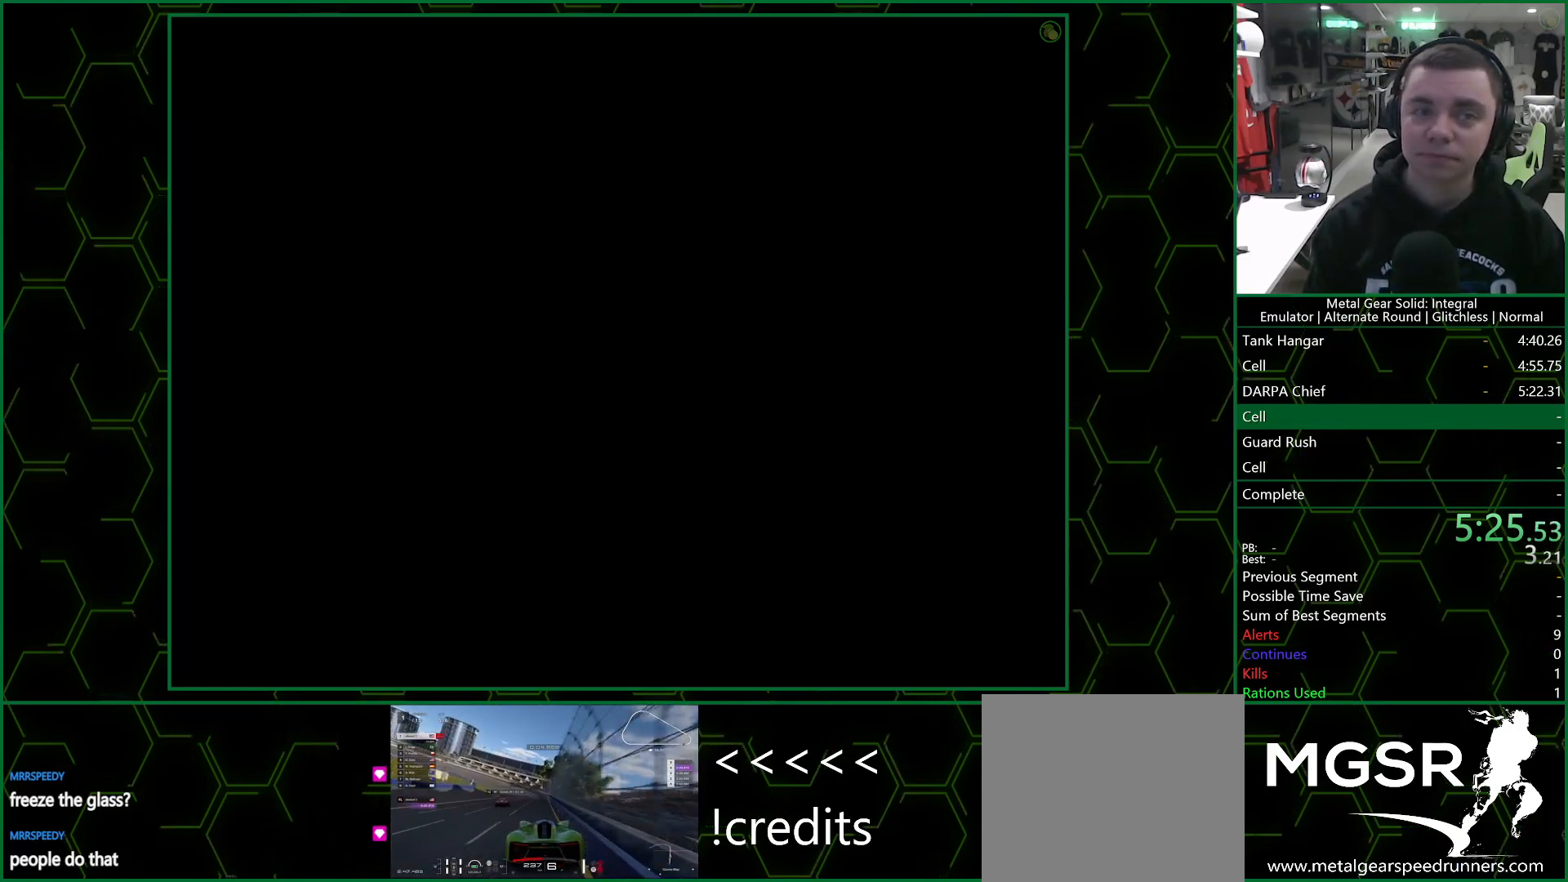
{"buttons": ["CROSS"], "left_stick": "center", "right_stick": "center", "events": []}
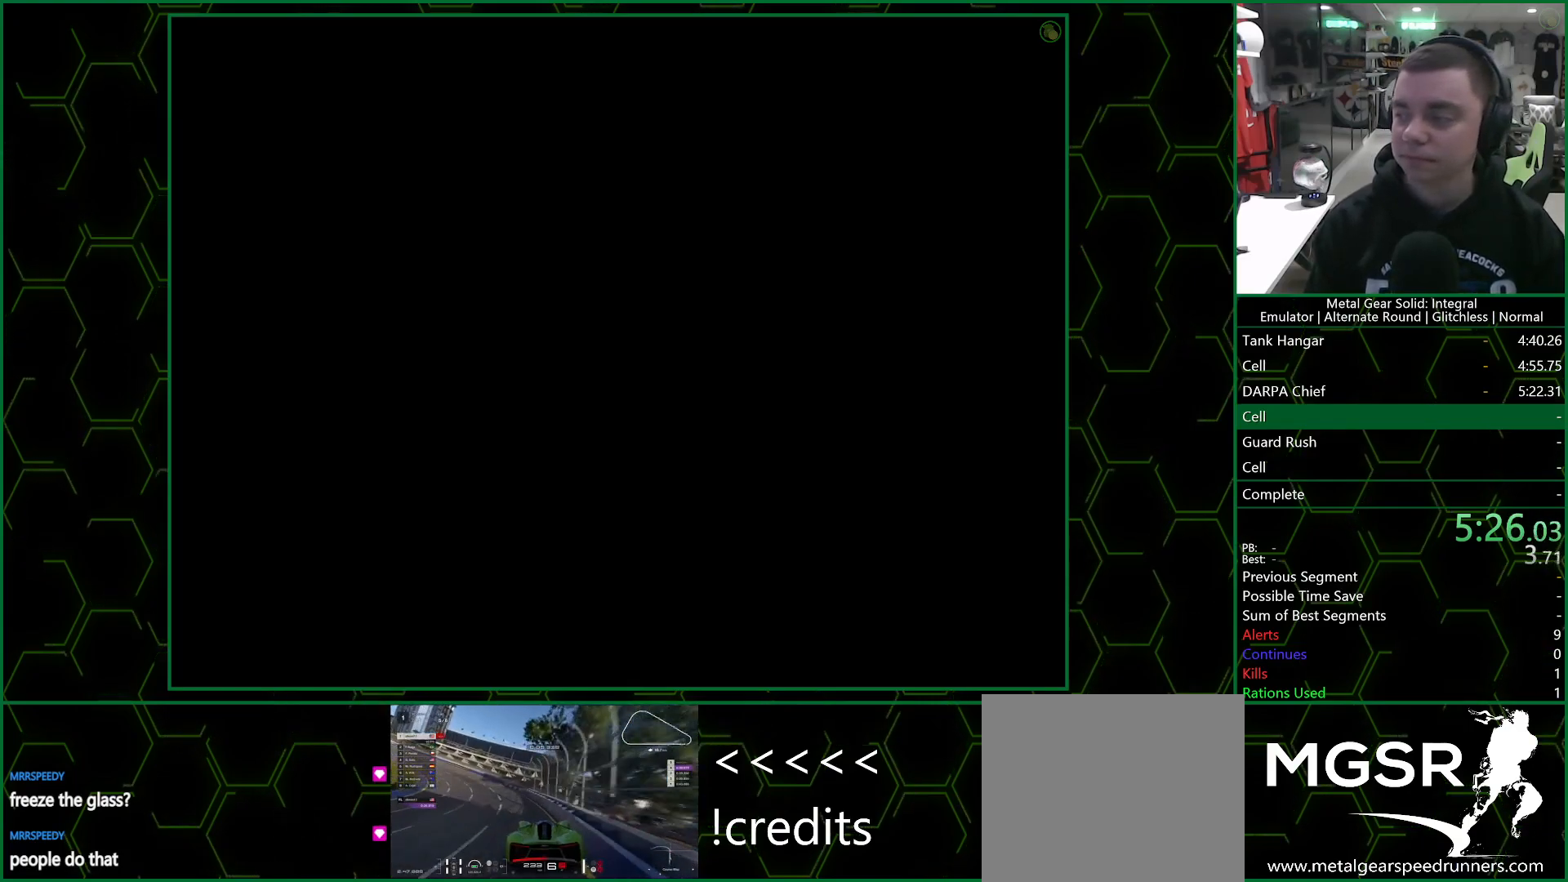
{"buttons": ["CROSS"], "left_stick": "center", "right_stick": "center", "events": []}
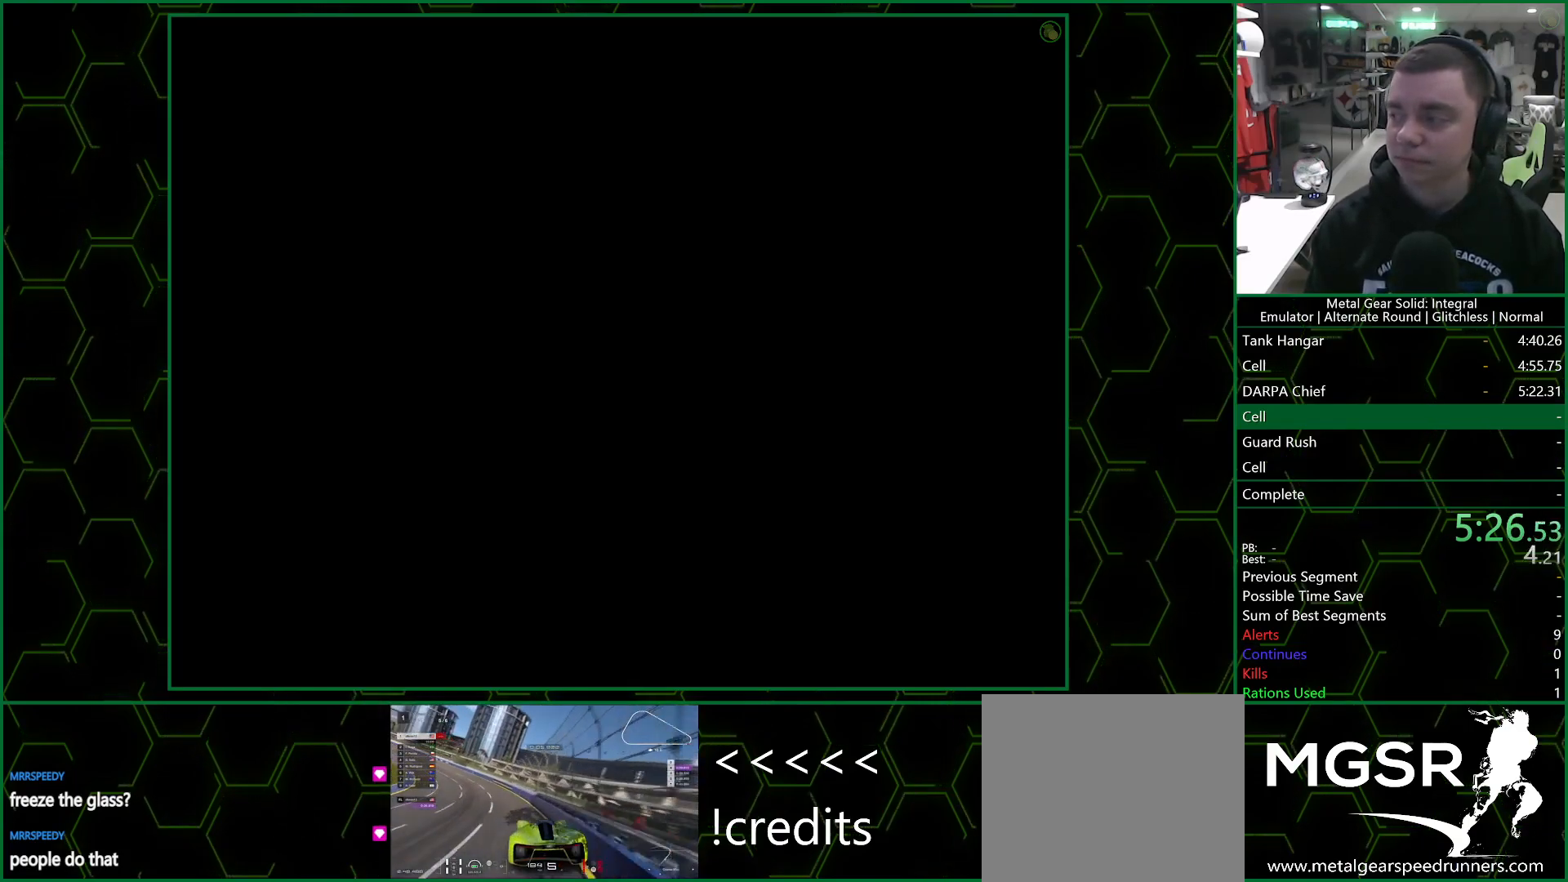
{"buttons": ["CROSS"], "left_stick": "center", "right_stick": "center", "events": []}
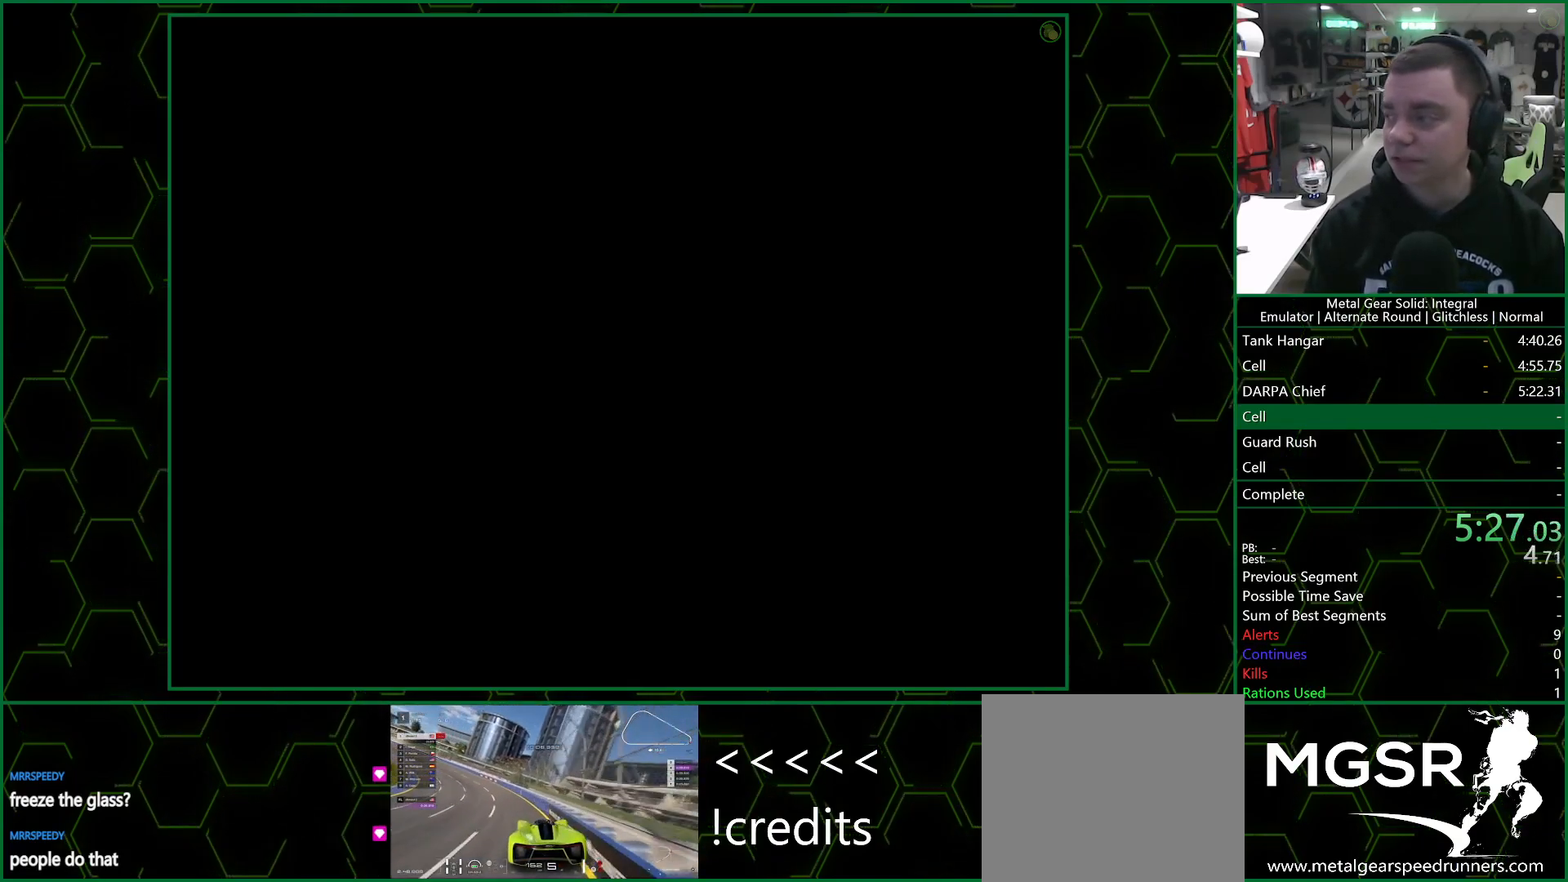
{"buttons": ["CROSS"], "left_stick": "center", "right_stick": "center", "events": []}